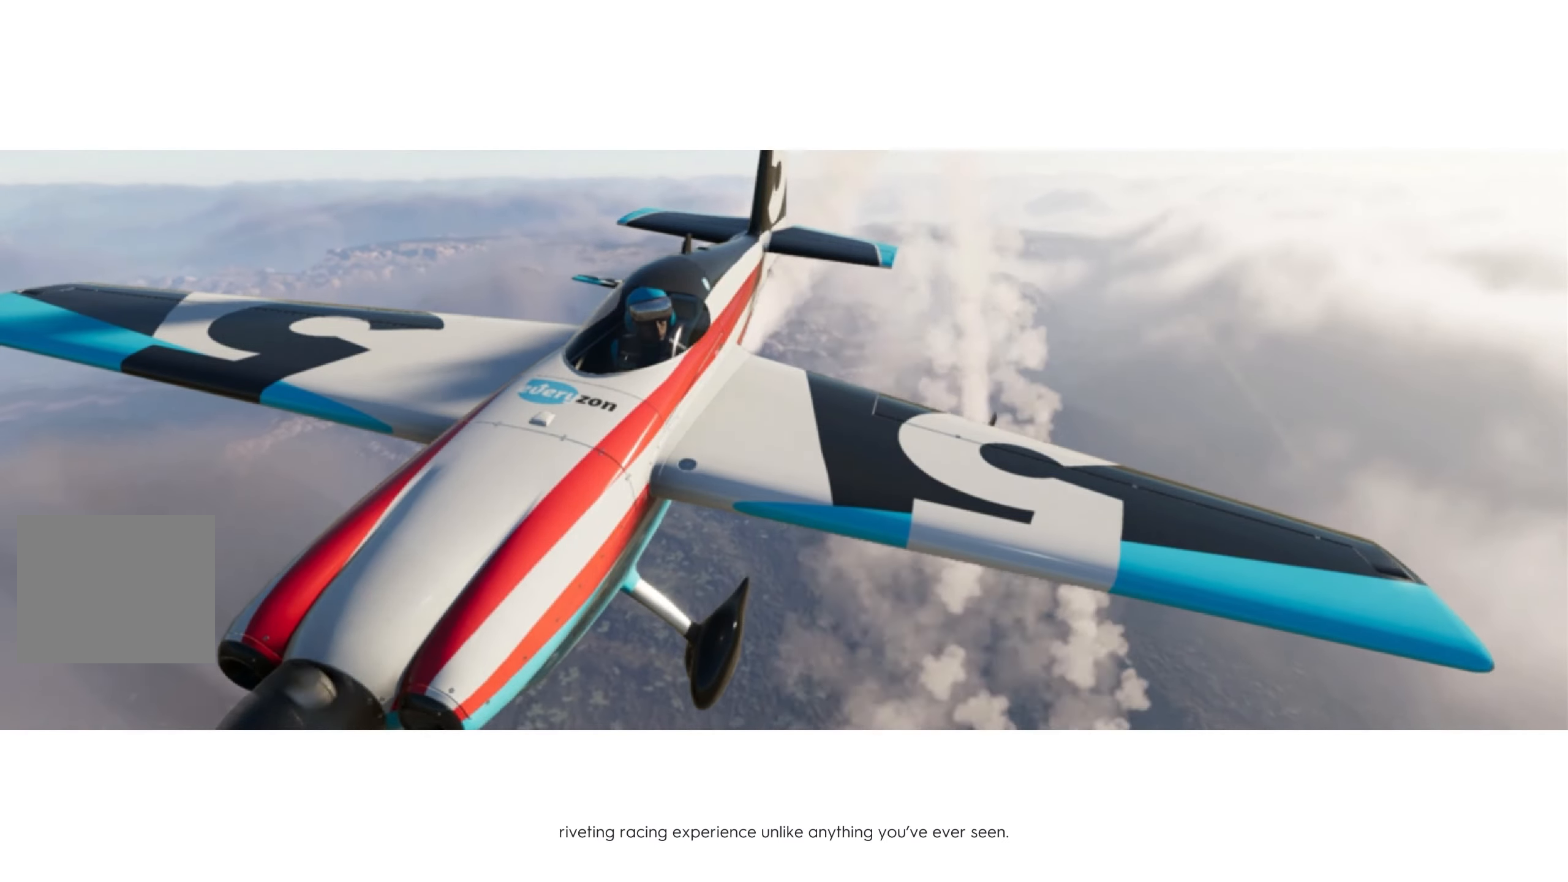
Gameplay with a controller (PlayStation layout); each line is a JSON object with the inputs held at the frame after it. "events" lists button and stick changes between this image and that frame as [ms after this image, input, new state], when the widget could be followed in between.
{"buttons": ["R2"], "left_stick": "center", "right_stick": "center", "events": [[233, "R2", "down"]]}
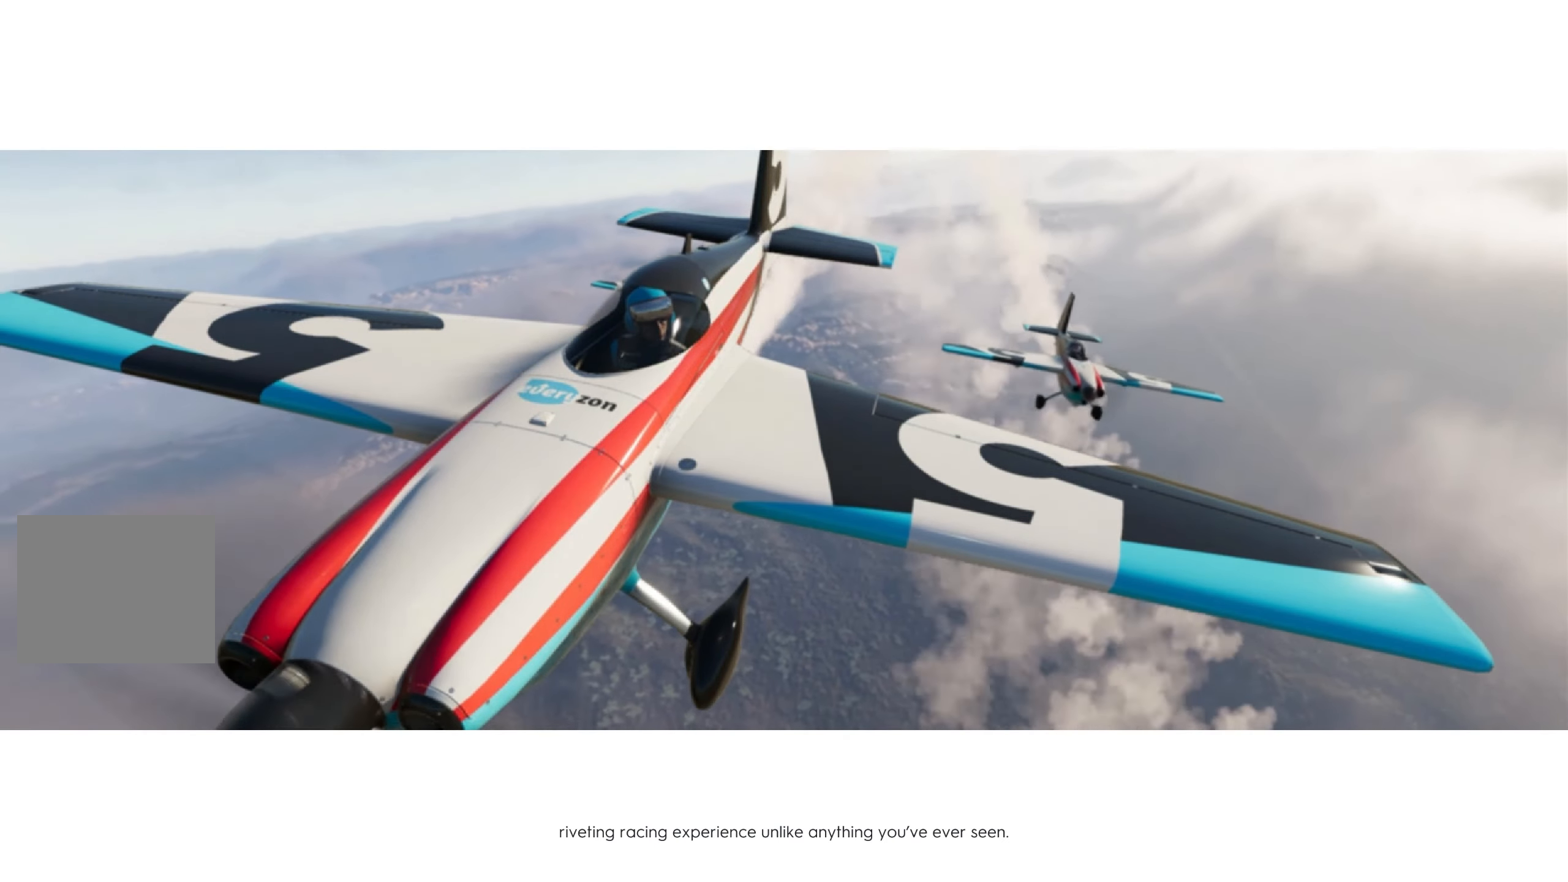
{"buttons": ["R2"], "left_stick": "center", "right_stick": "center", "events": []}
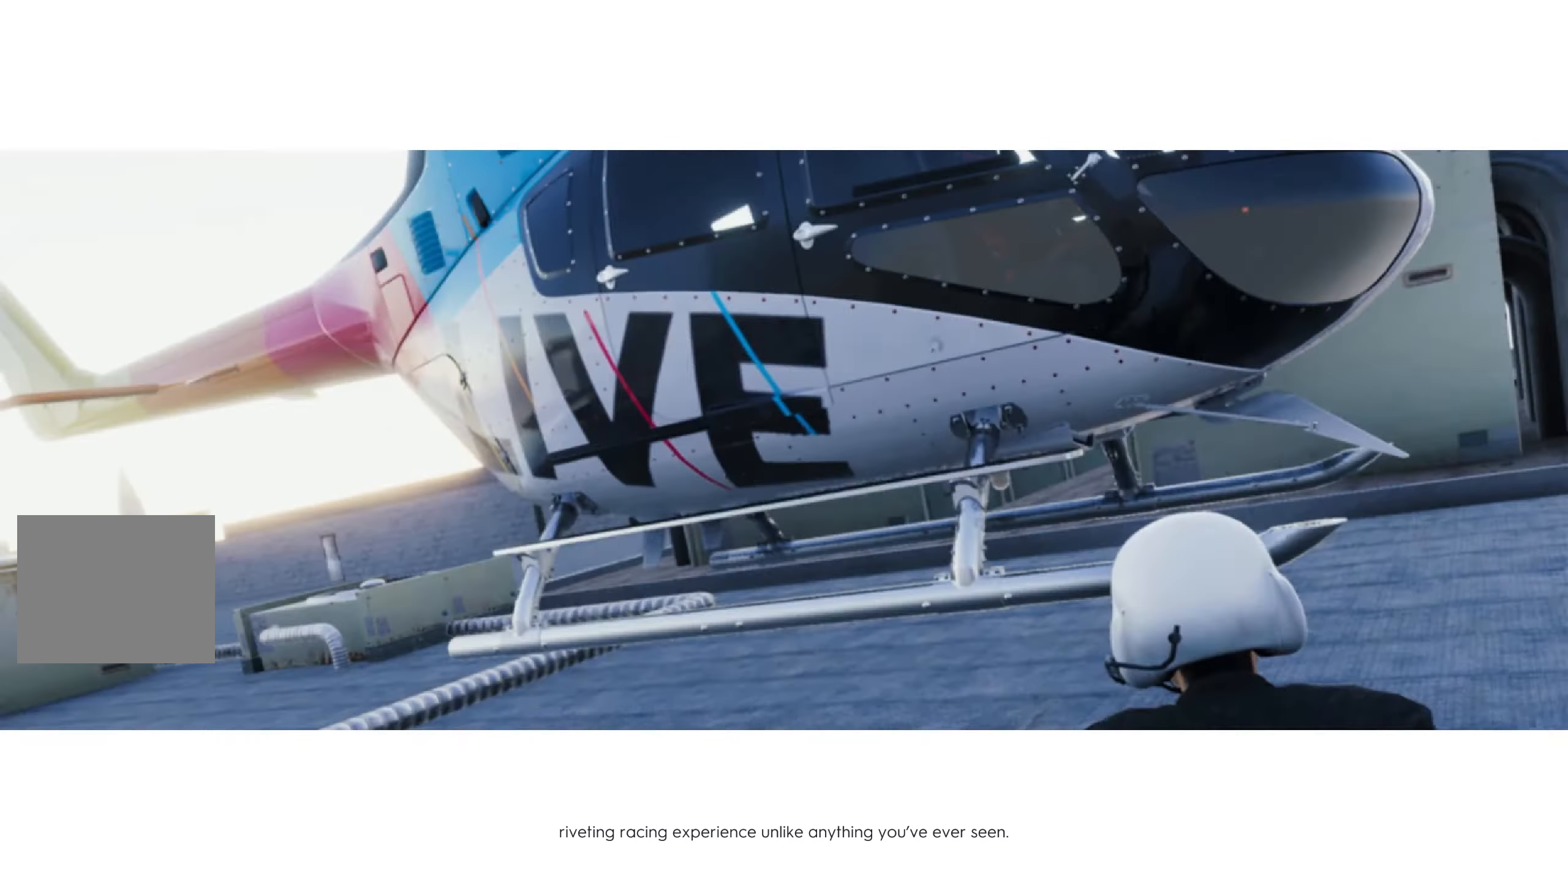
{"buttons": ["R2"], "left_stick": "center", "right_stick": "center", "events": []}
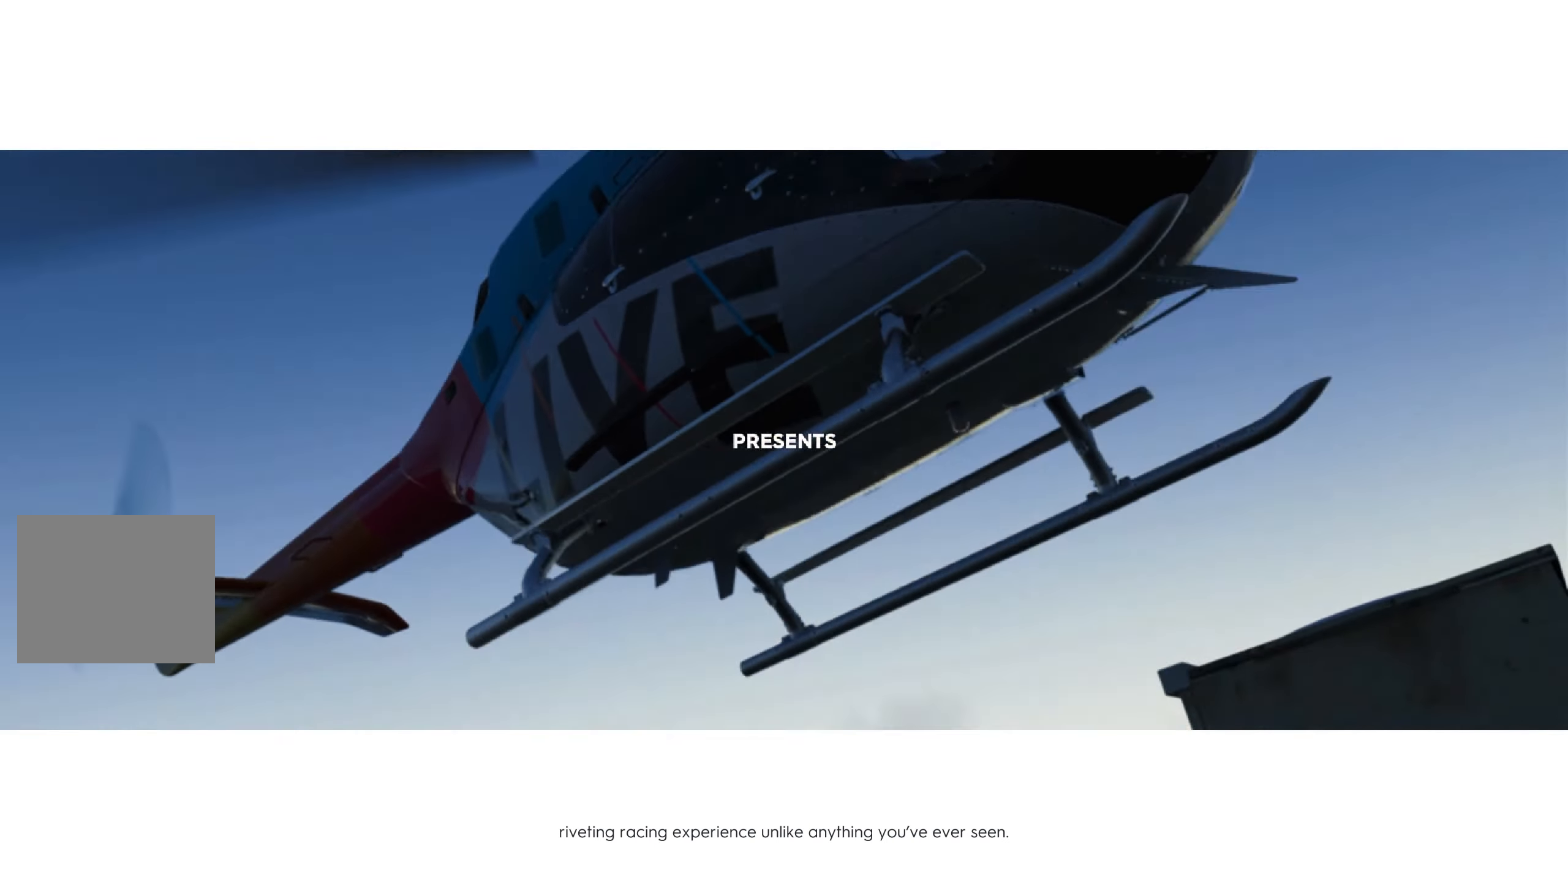
{"buttons": ["R2"], "left_stick": "center", "right_stick": "center", "events": []}
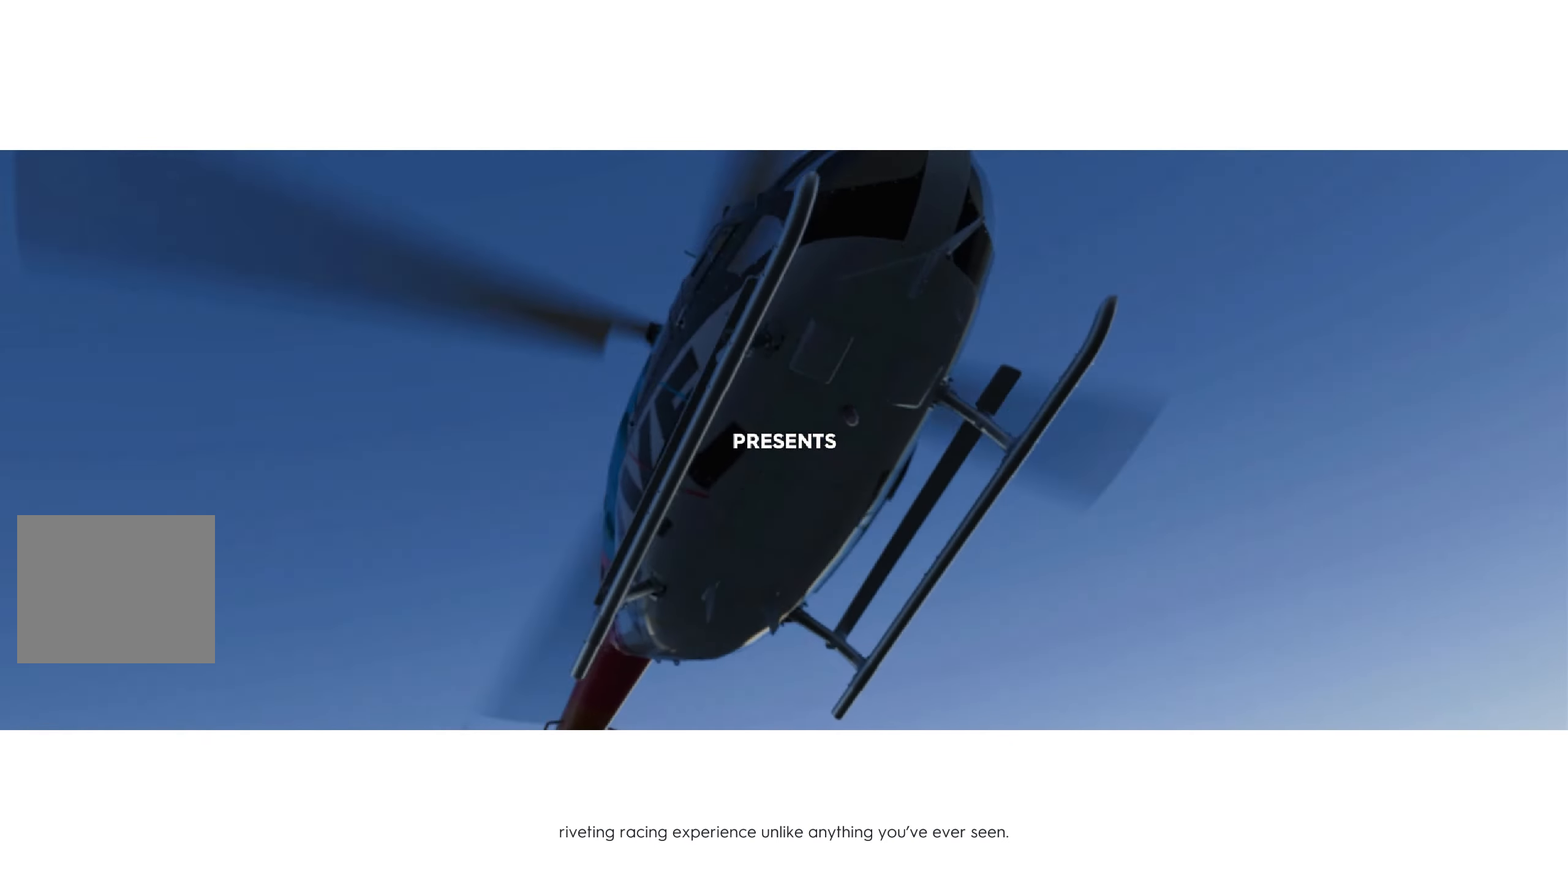
{"buttons": ["R2"], "left_stick": "center", "right_stick": "center", "events": []}
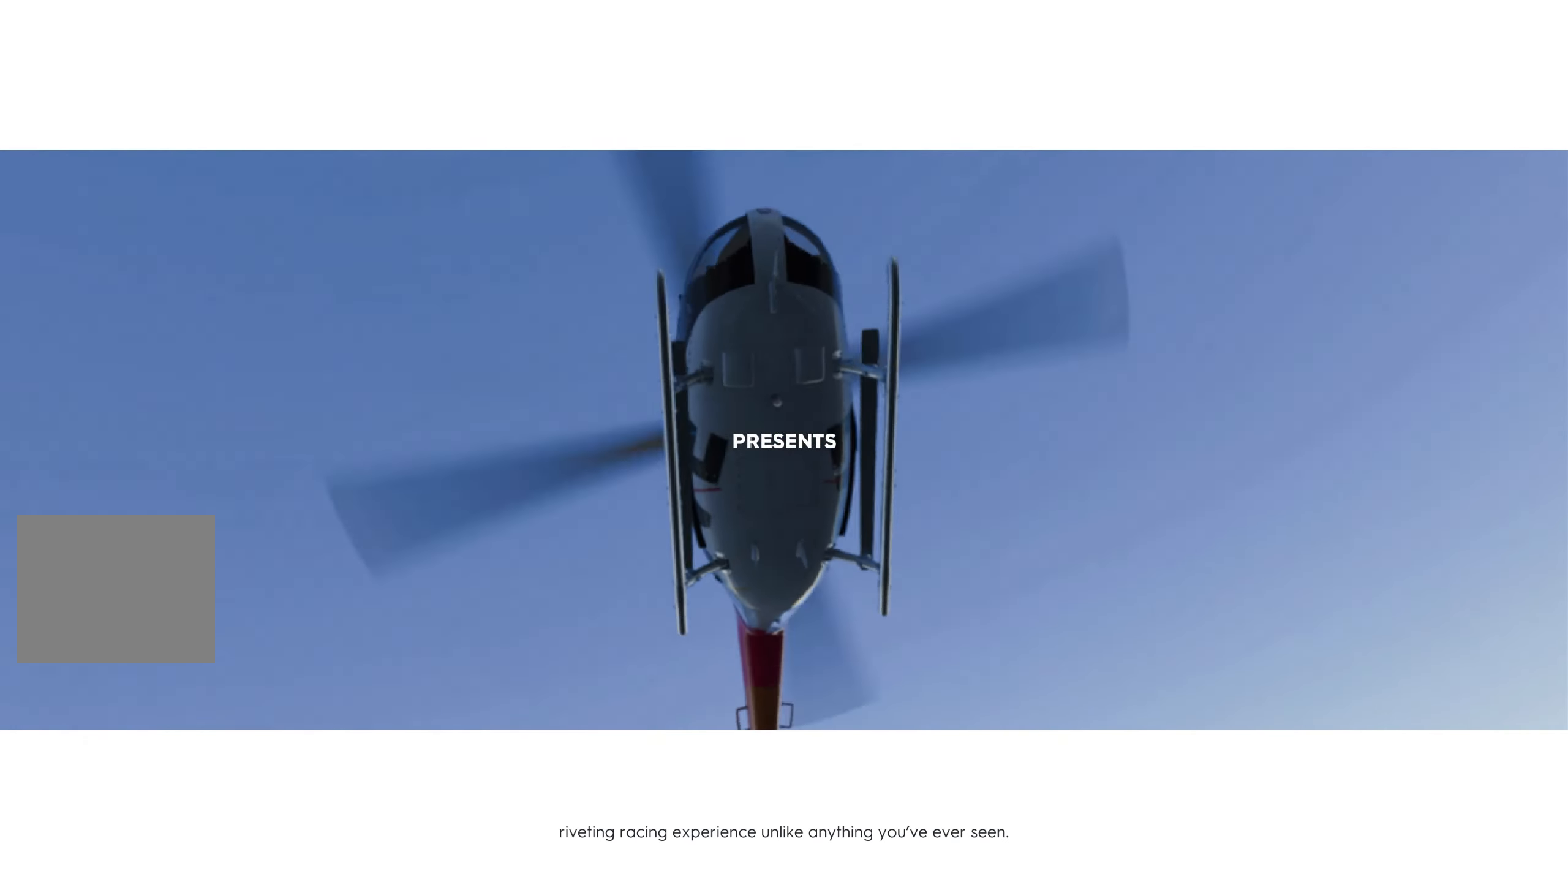
{"buttons": ["R2"], "left_stick": "center", "right_stick": "center", "events": []}
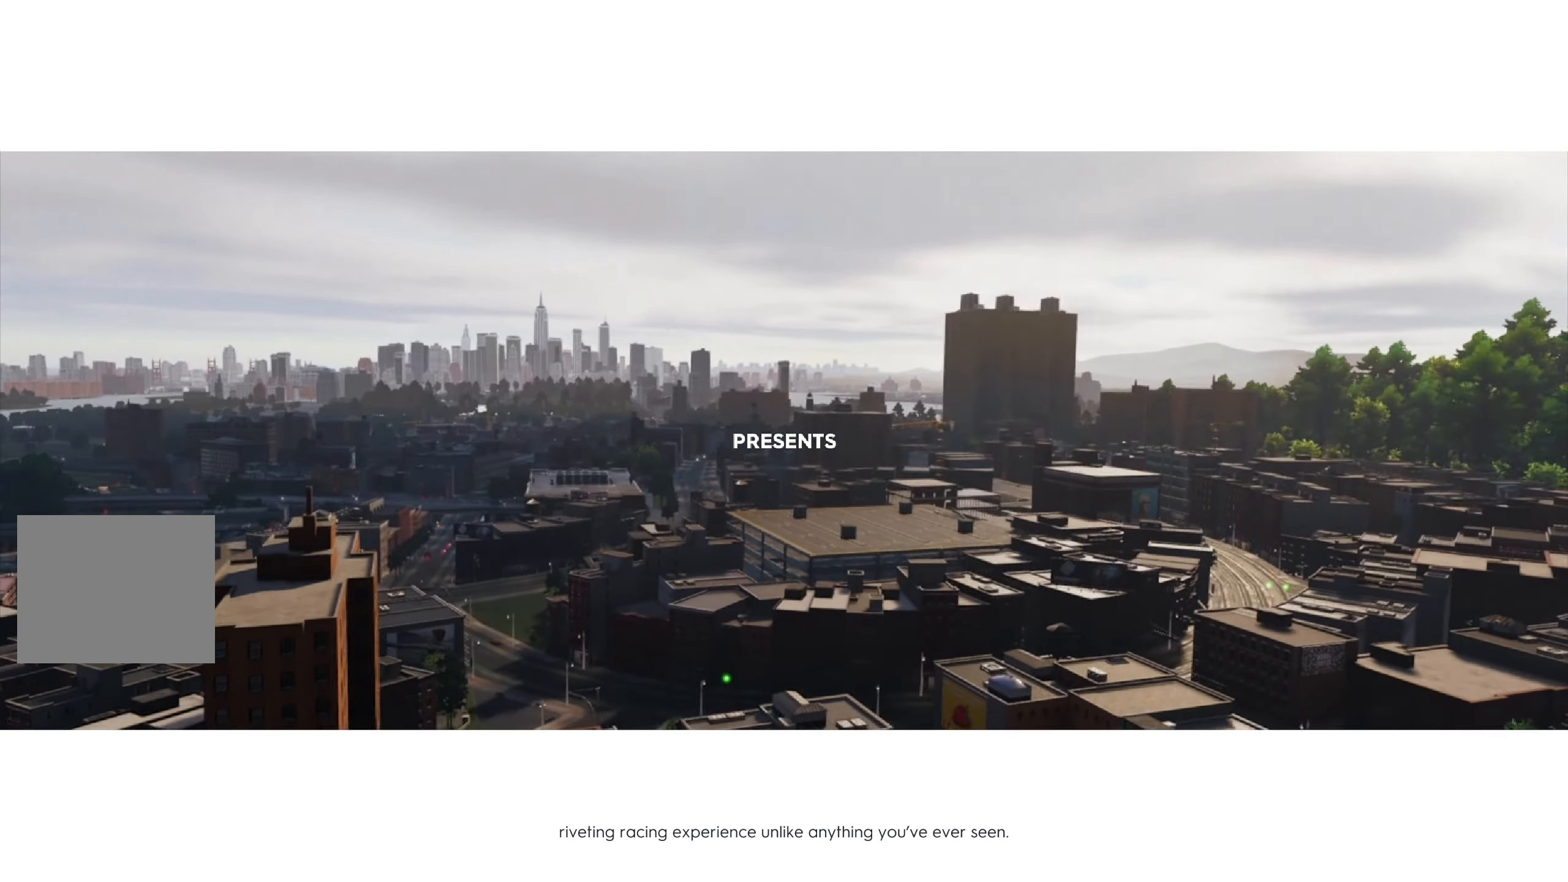
{"buttons": ["R2"], "left_stick": "center", "right_stick": "center", "events": []}
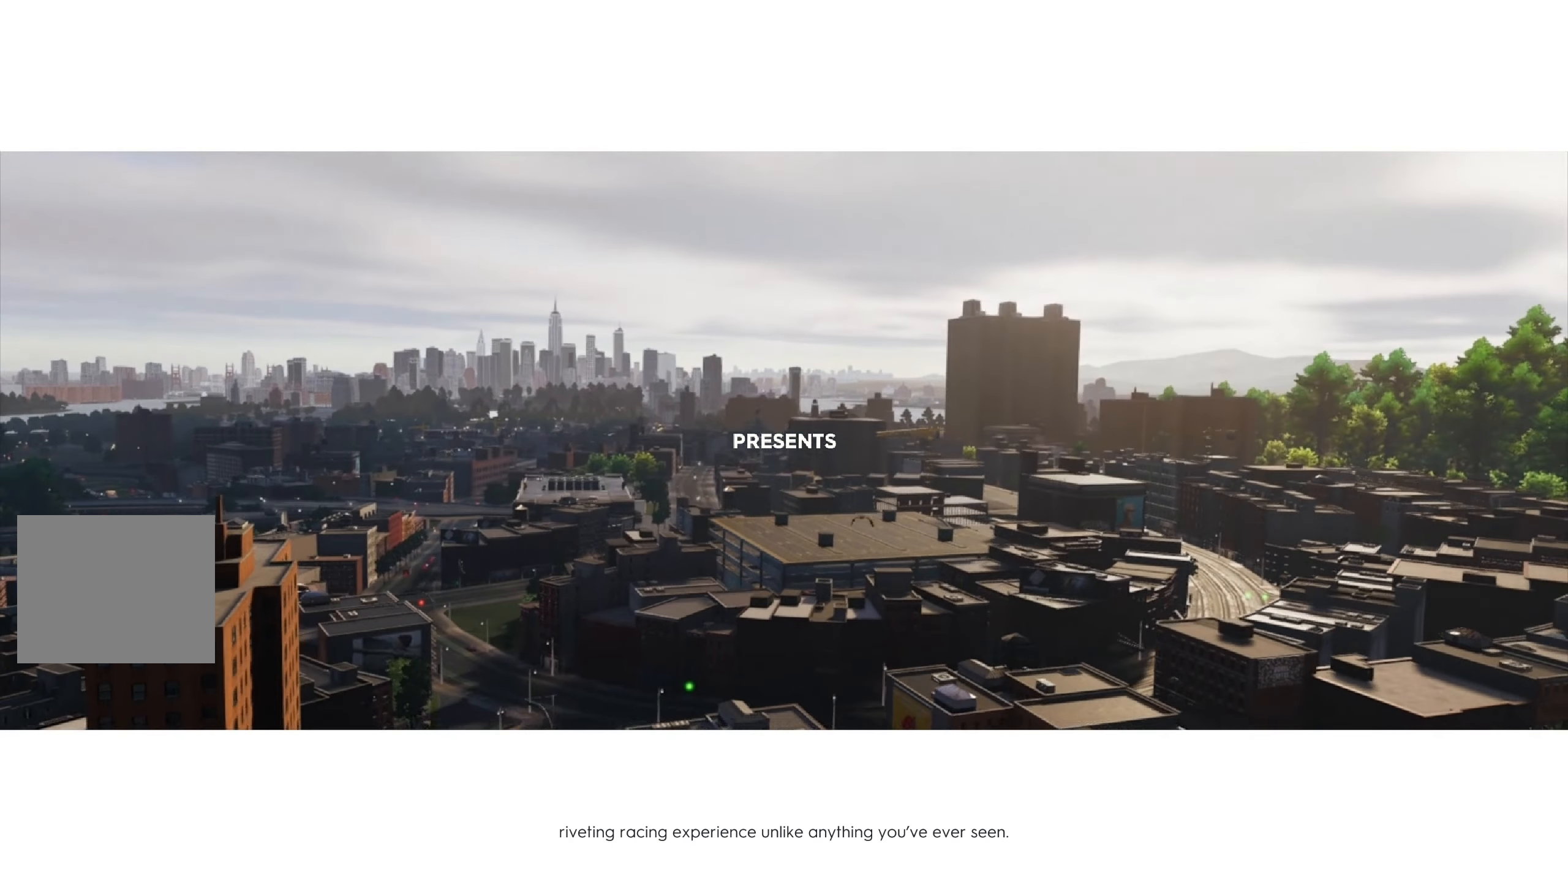
{"buttons": ["R2"], "left_stick": "center", "right_stick": "center", "events": []}
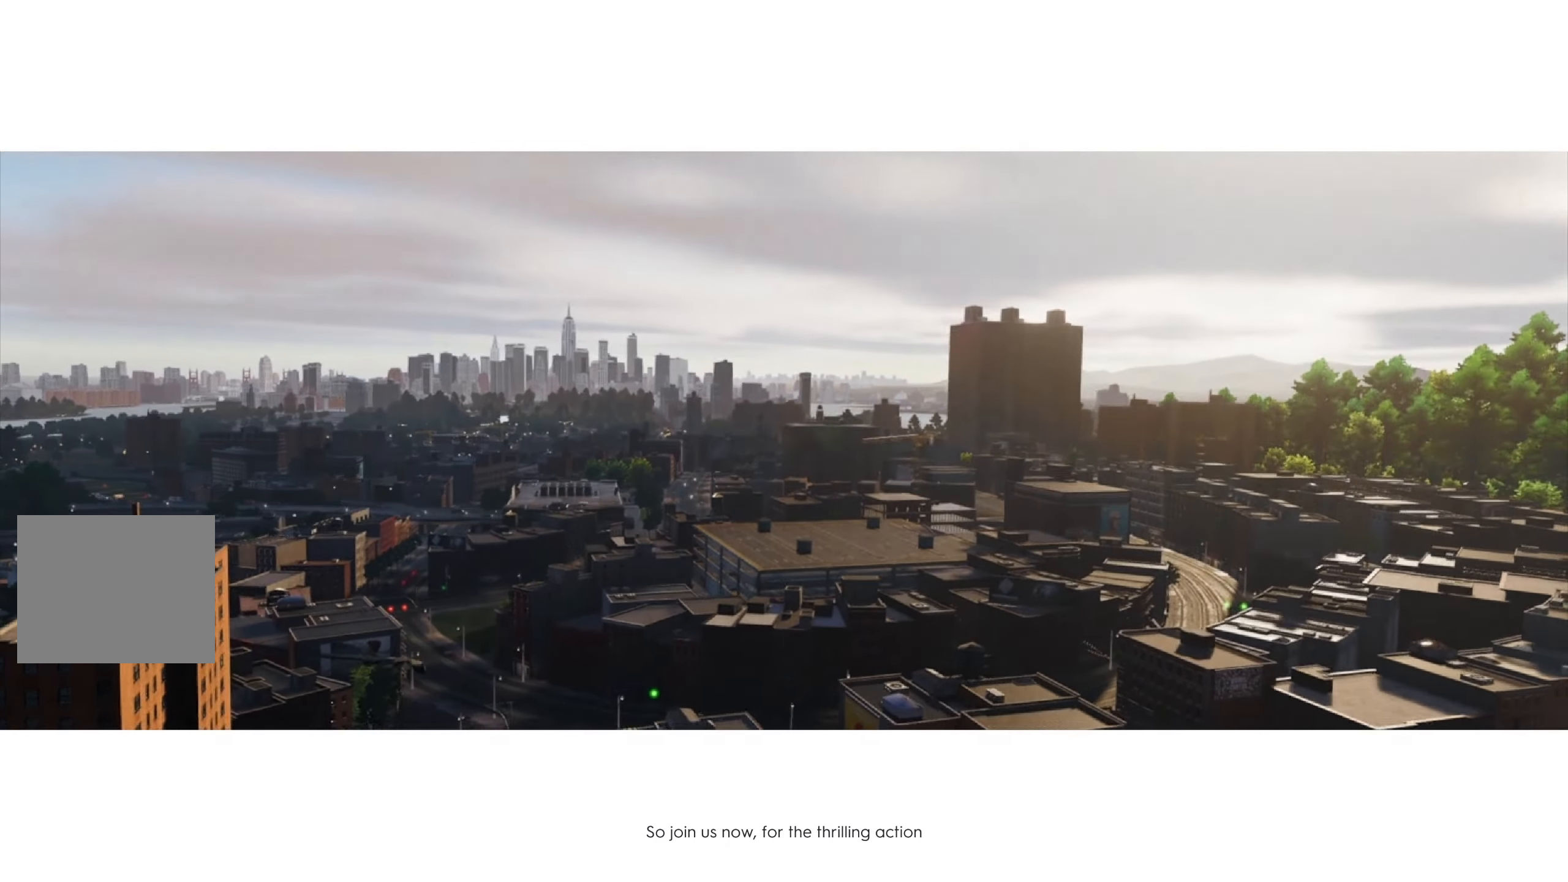
{"buttons": ["R2"], "left_stick": "center", "right_stick": "center", "events": []}
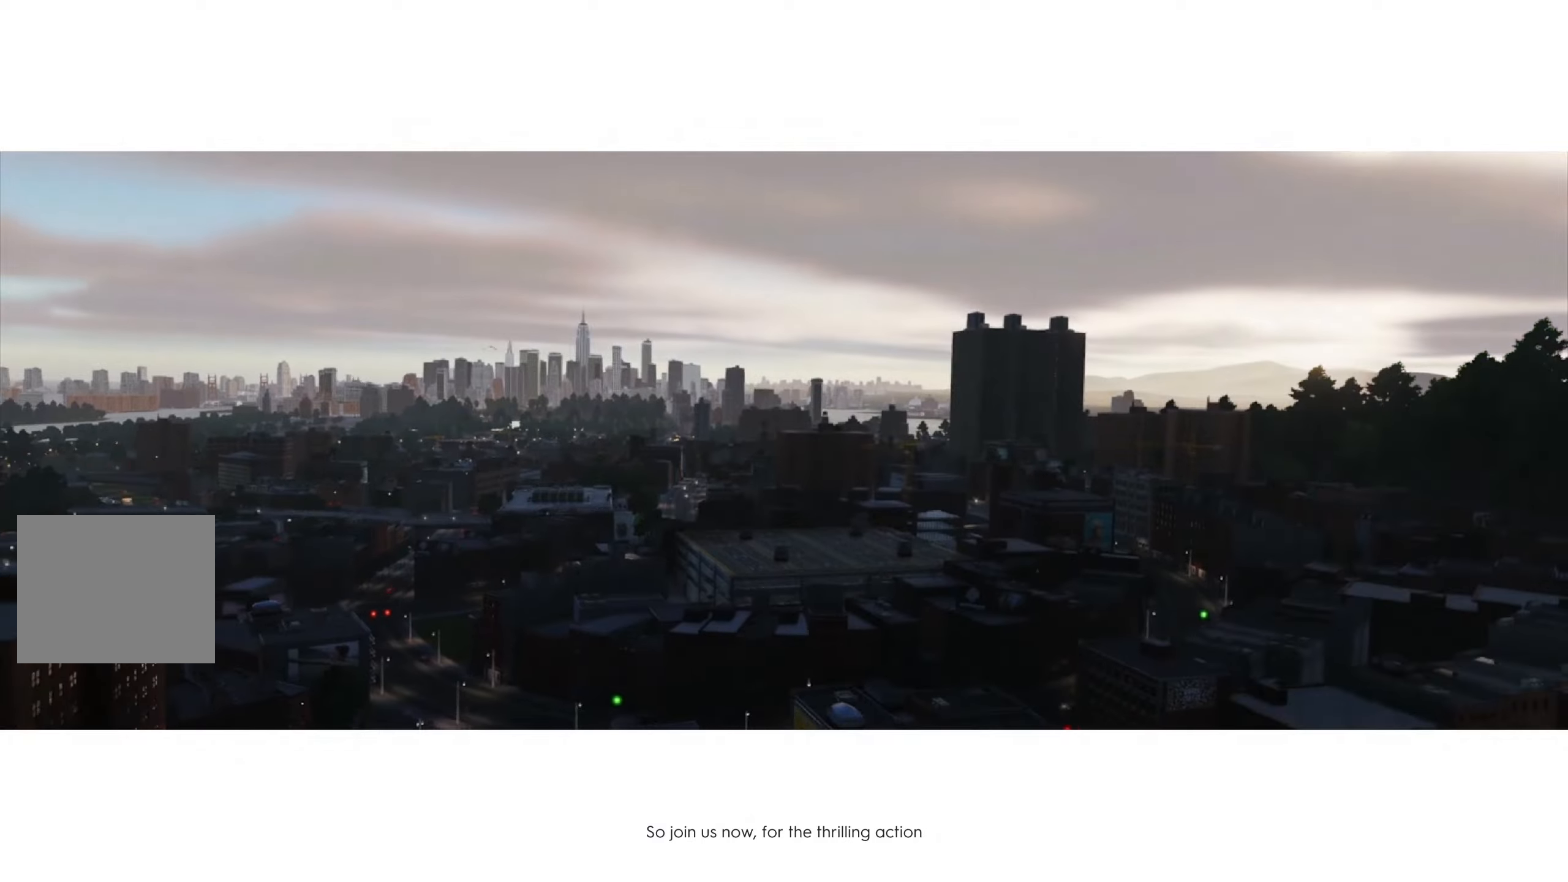
{"buttons": ["R2"], "left_stick": "center", "right_stick": "center", "events": []}
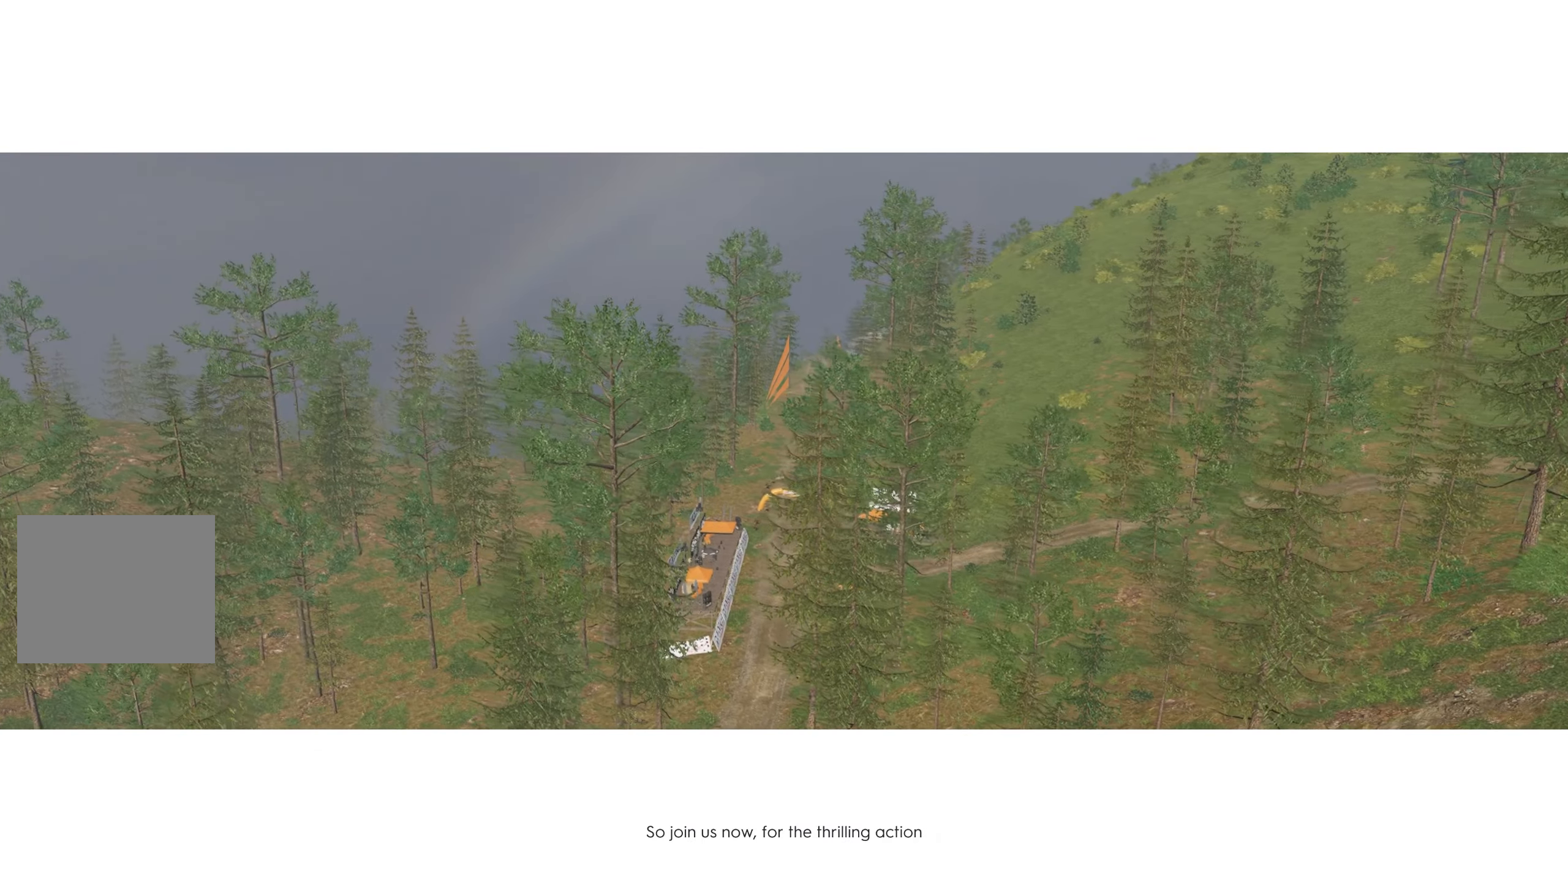
{"buttons": ["R2"], "left_stick": "center", "right_stick": "center", "events": []}
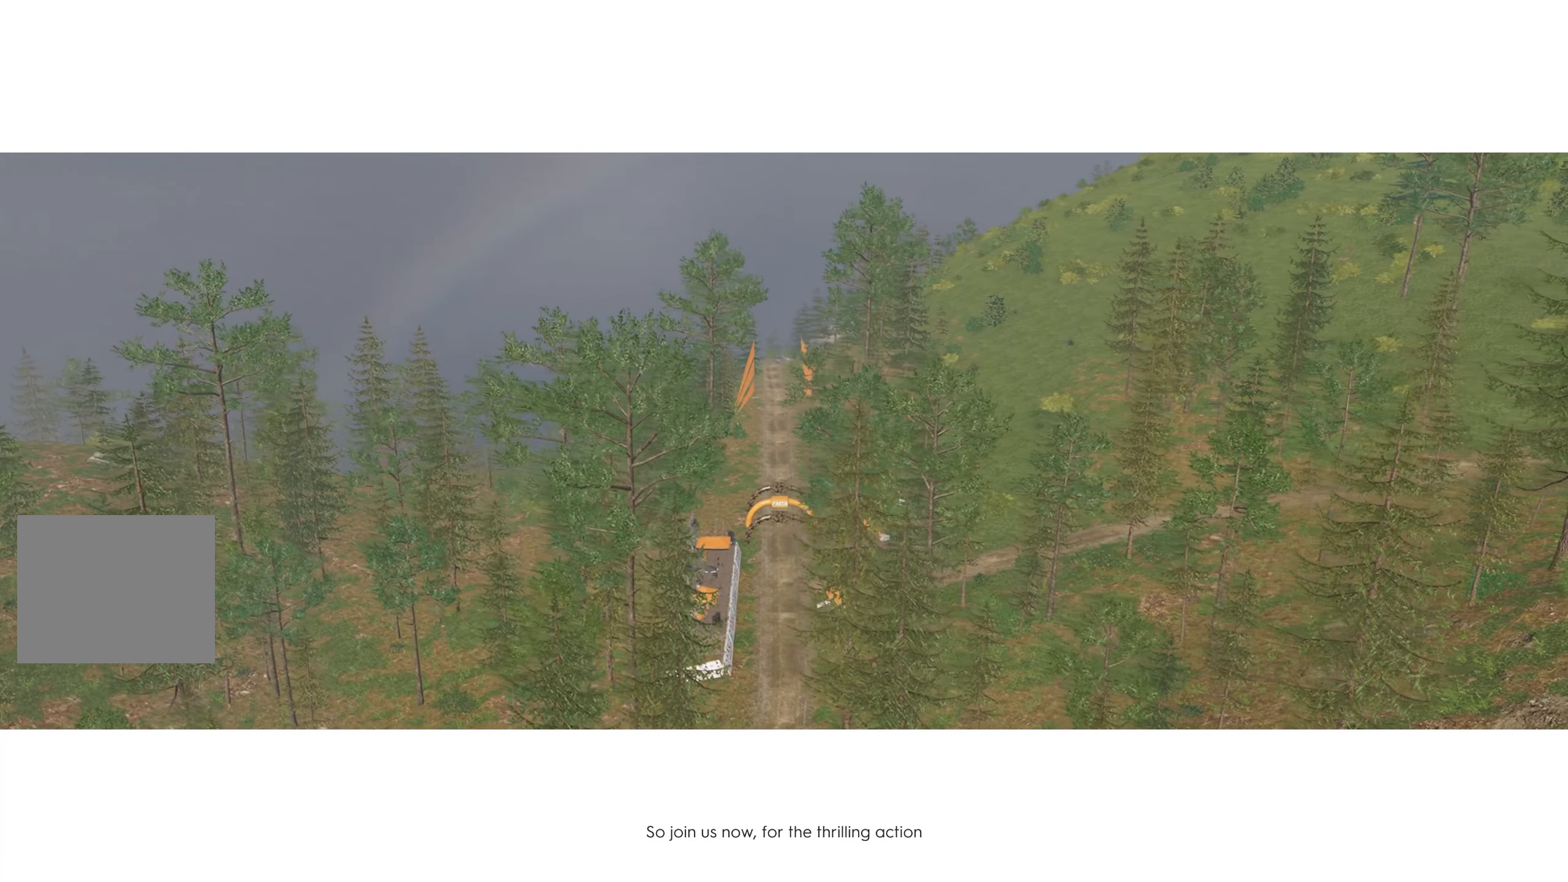
{"buttons": ["R2"], "left_stick": "center", "right_stick": "center", "events": []}
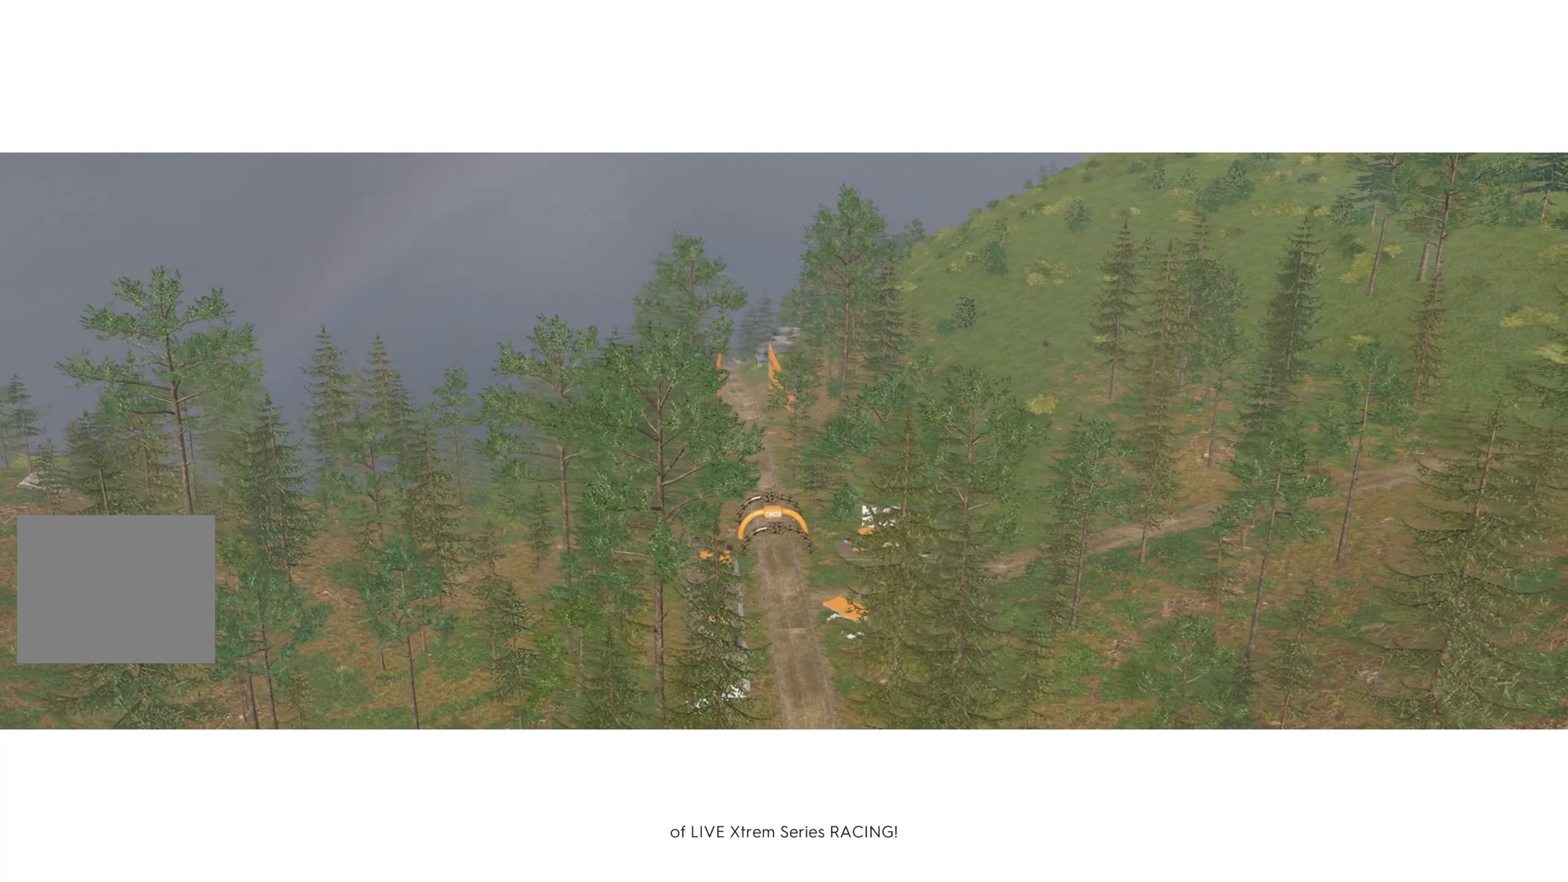
{"buttons": ["R2"], "left_stick": "center", "right_stick": "center", "events": []}
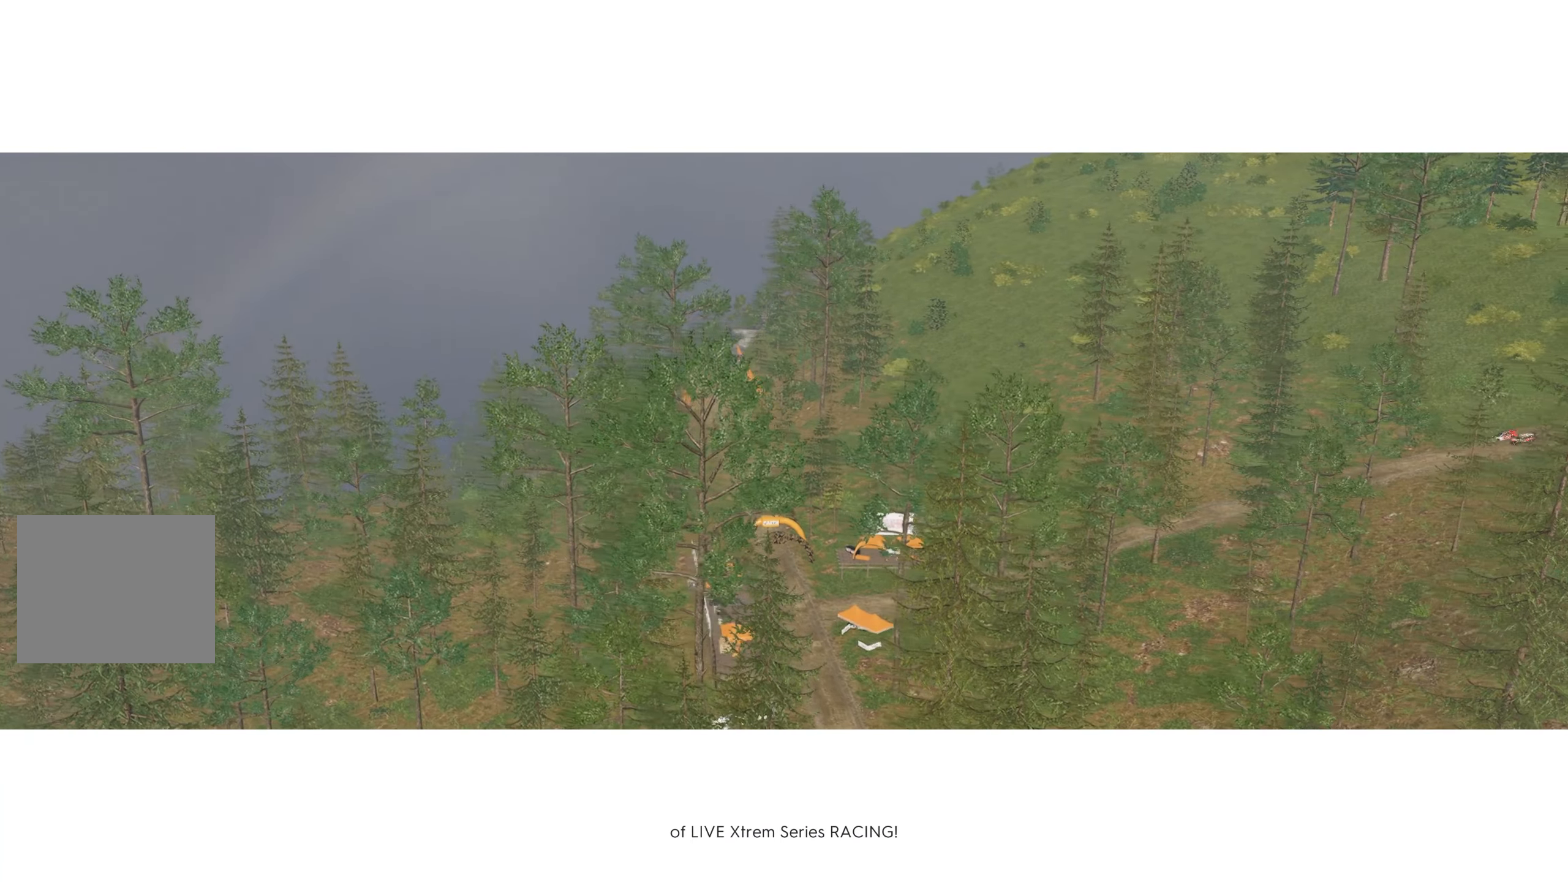
{"buttons": ["CROSS", "R2"], "left_stick": "center", "right_stick": "center", "events": [[317, "CROSS", "down"]]}
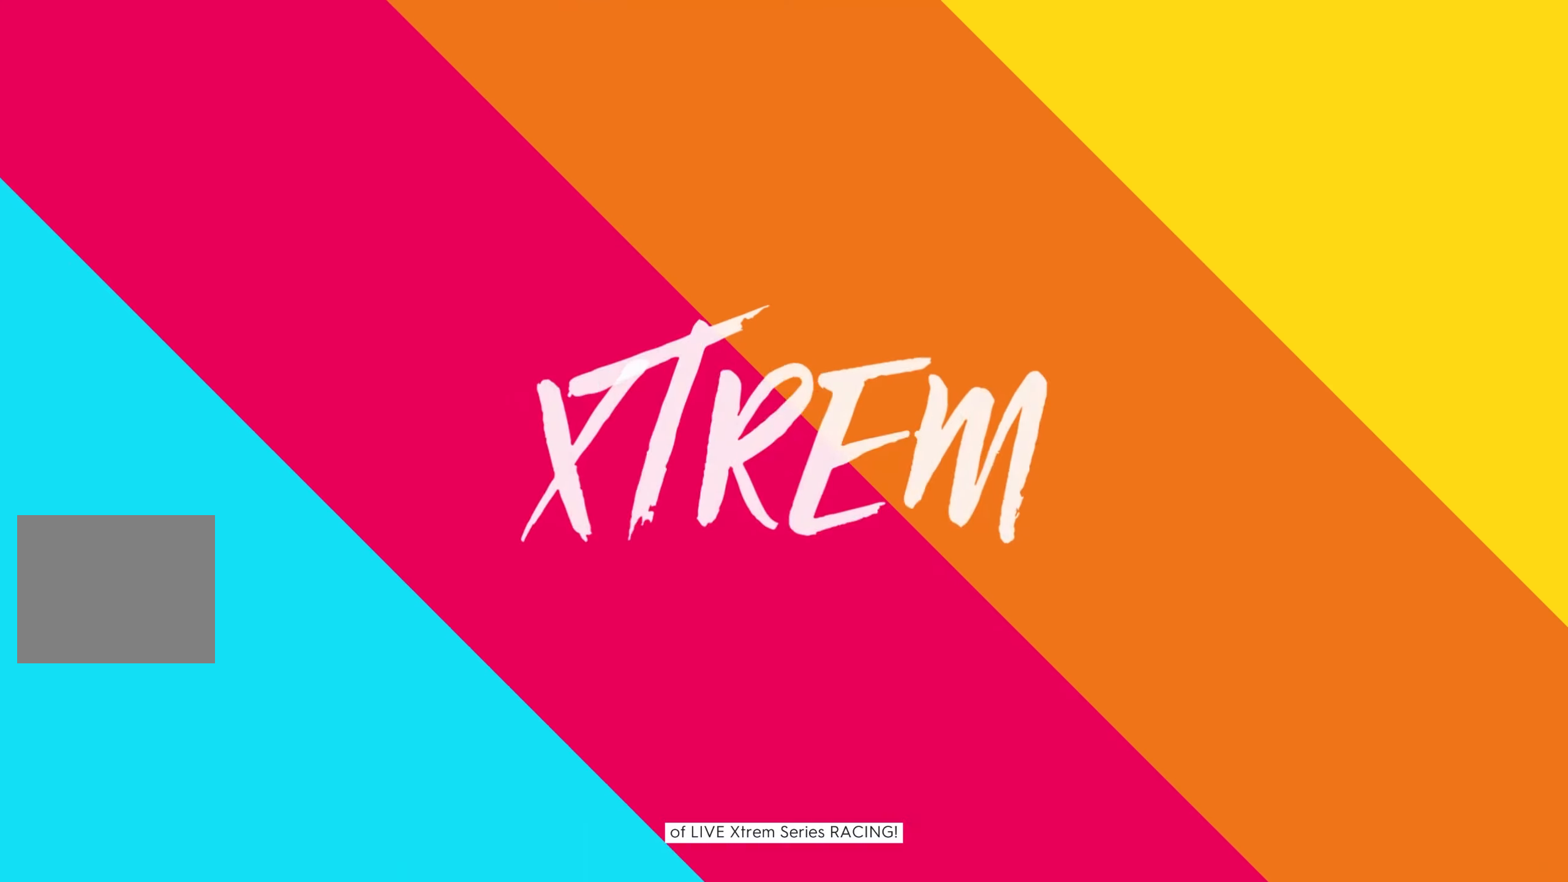
{"buttons": ["R2"], "left_stick": "center", "right_stick": "center", "events": [[17, "CROSS", "up"]]}
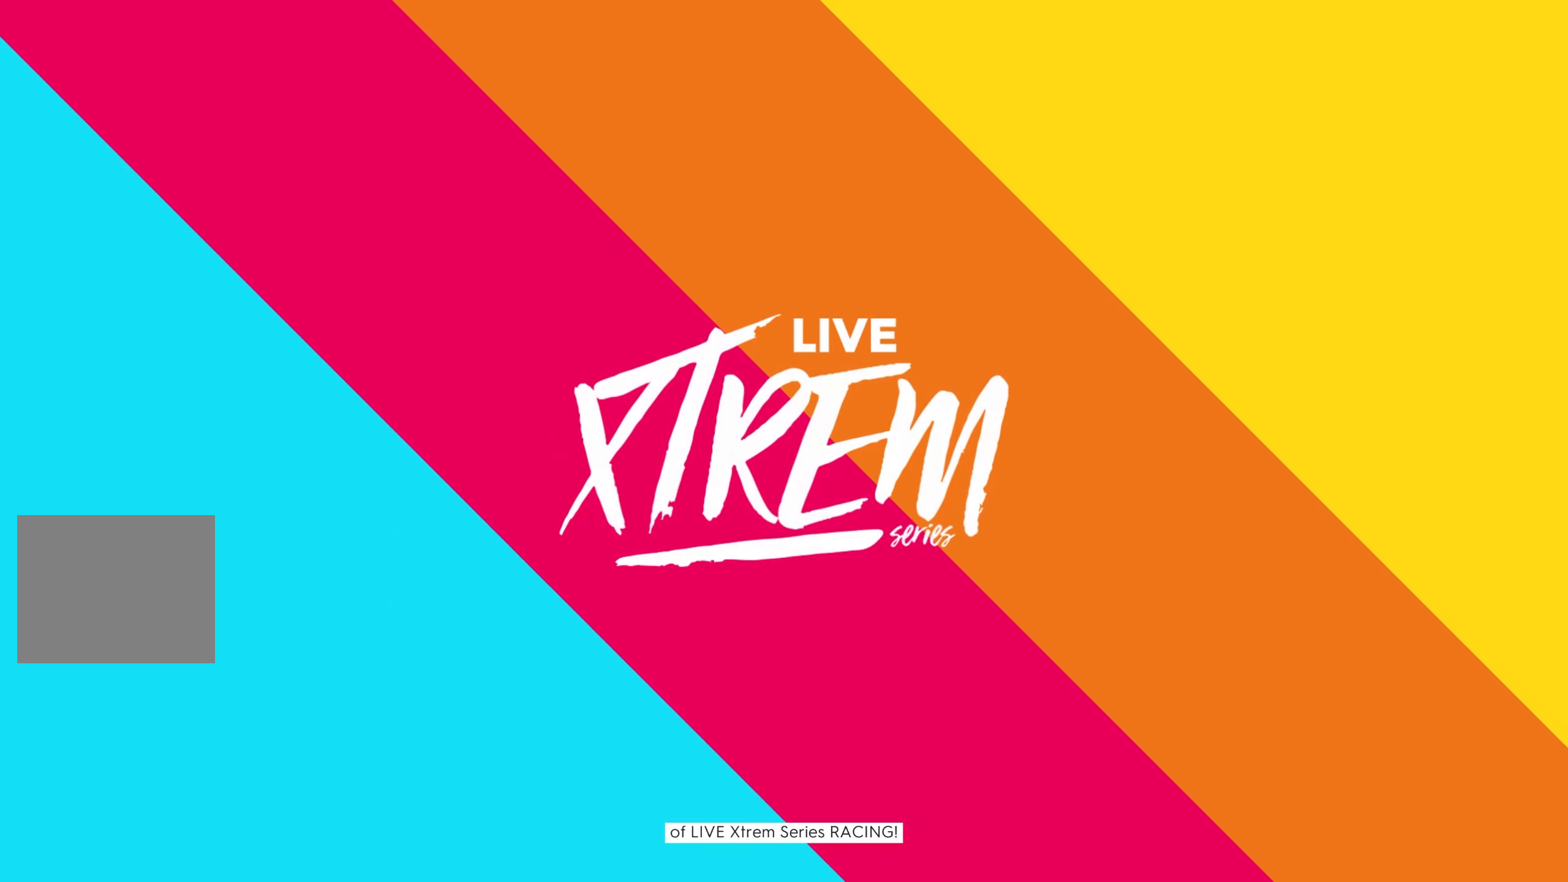
{"buttons": ["R2"], "left_stick": "center", "right_stick": "center", "events": []}
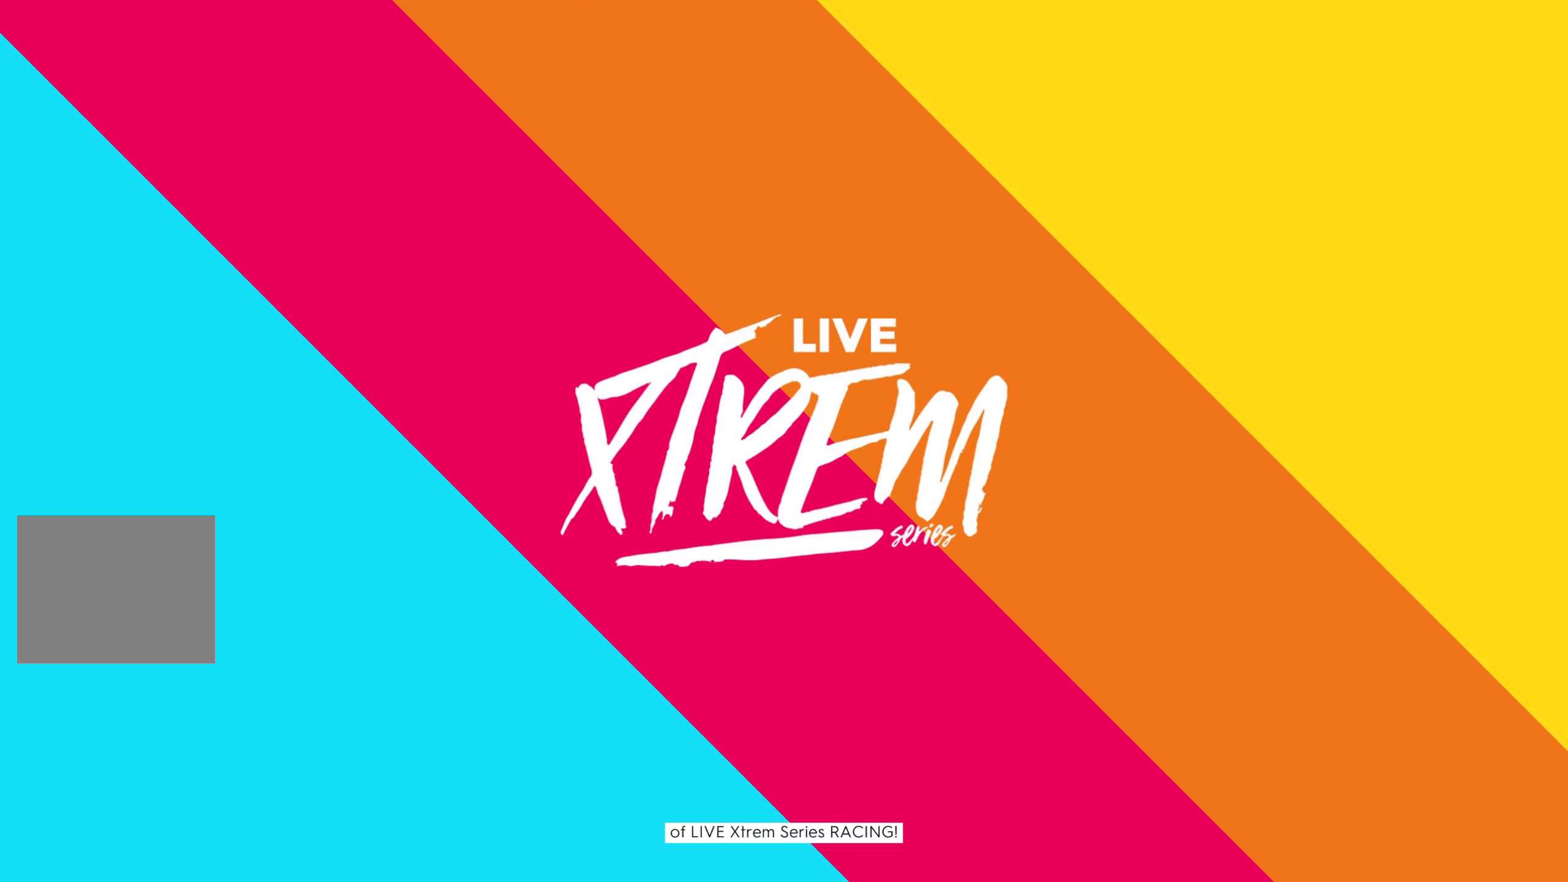
{"buttons": ["R2"], "left_stick": "center", "right_stick": "center", "events": []}
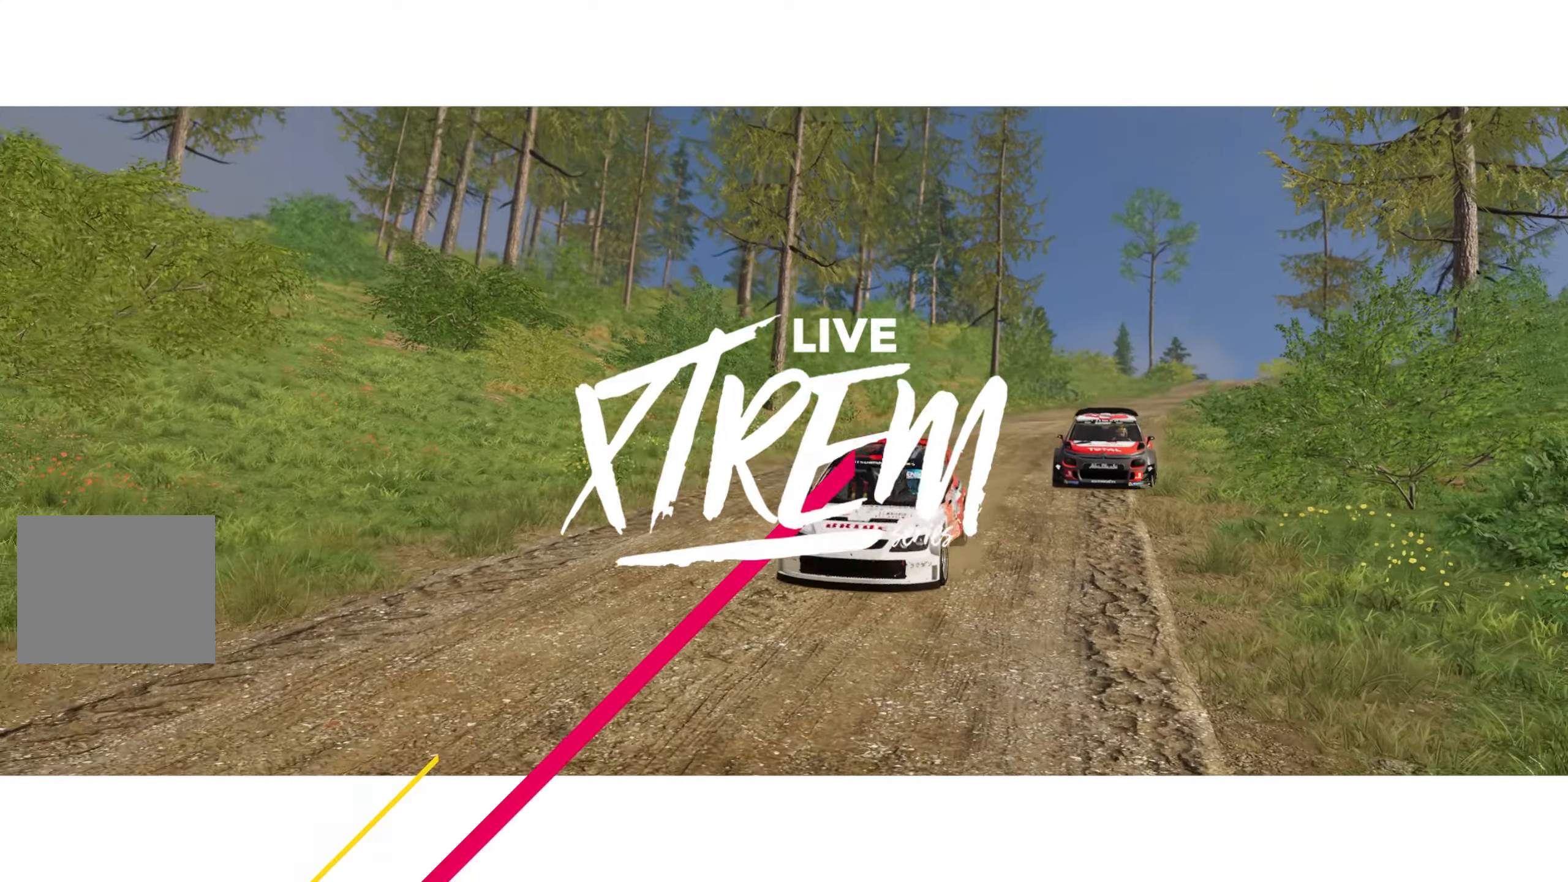
{"buttons": ["R2"], "left_stick": "center", "right_stick": "center", "events": []}
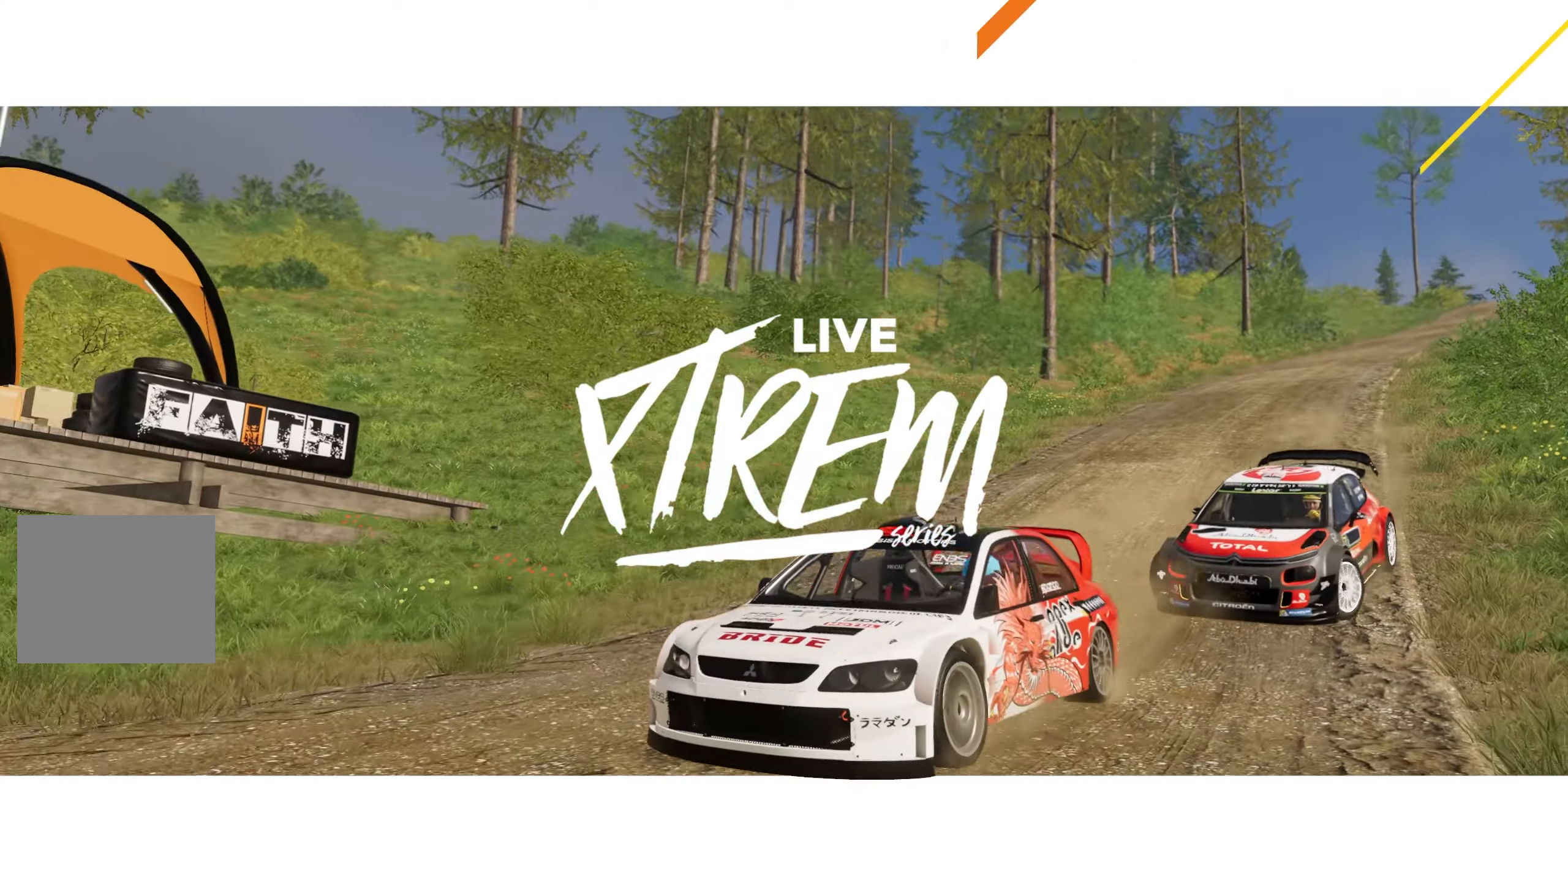
{"buttons": ["R2"], "left_stick": "center", "right_stick": "center", "events": []}
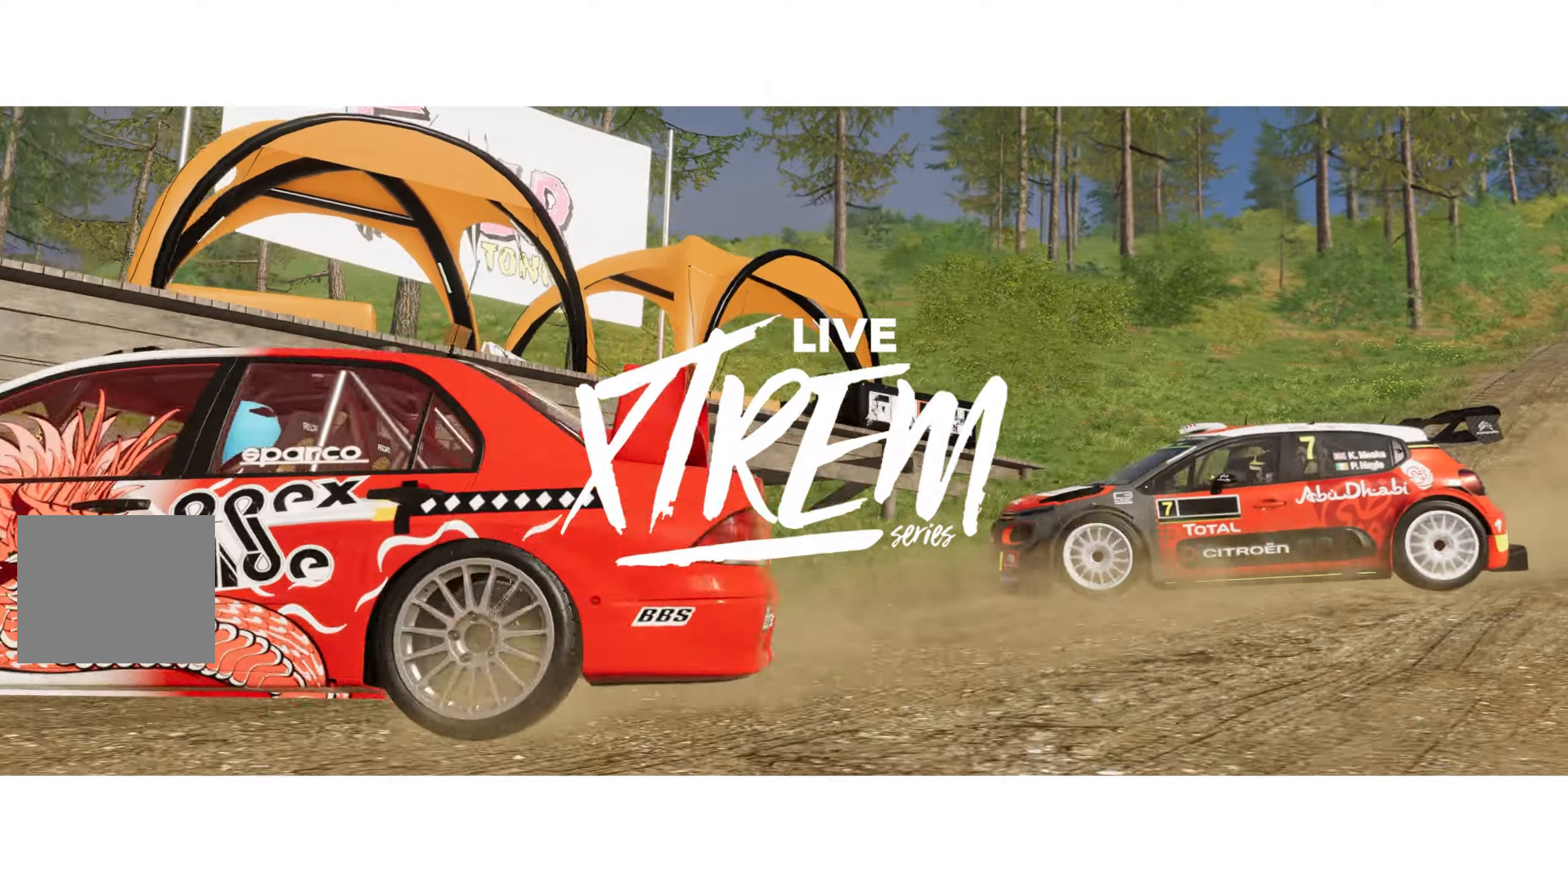
{"buttons": ["R2"], "left_stick": "center", "right_stick": "center", "events": []}
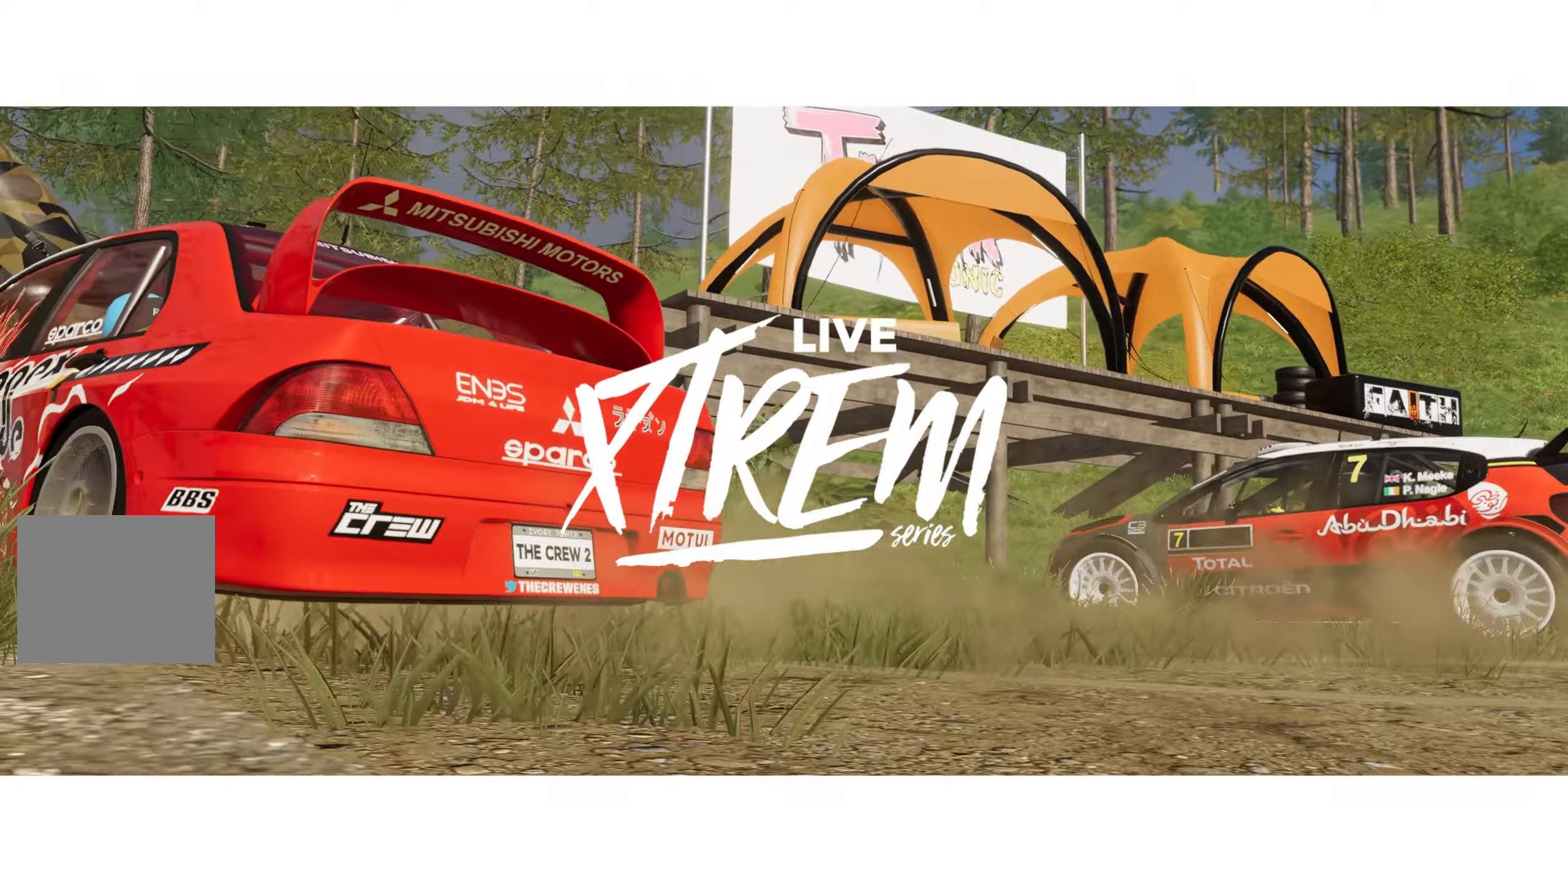
{"buttons": ["R2"], "left_stick": "center", "right_stick": "center", "events": []}
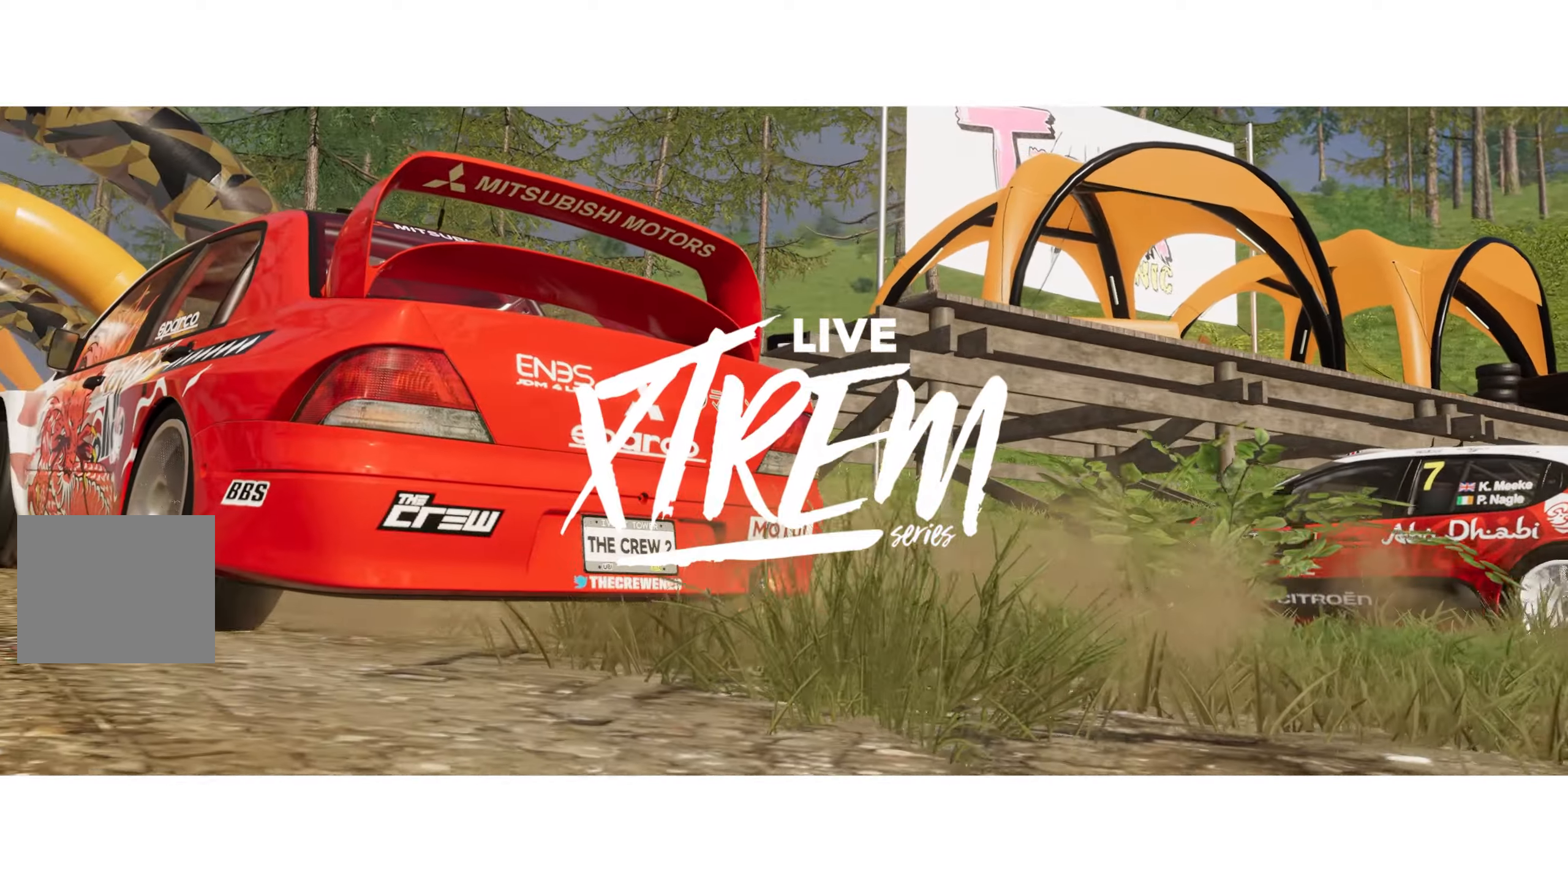
{"buttons": ["R2"], "left_stick": "center", "right_stick": "center", "events": []}
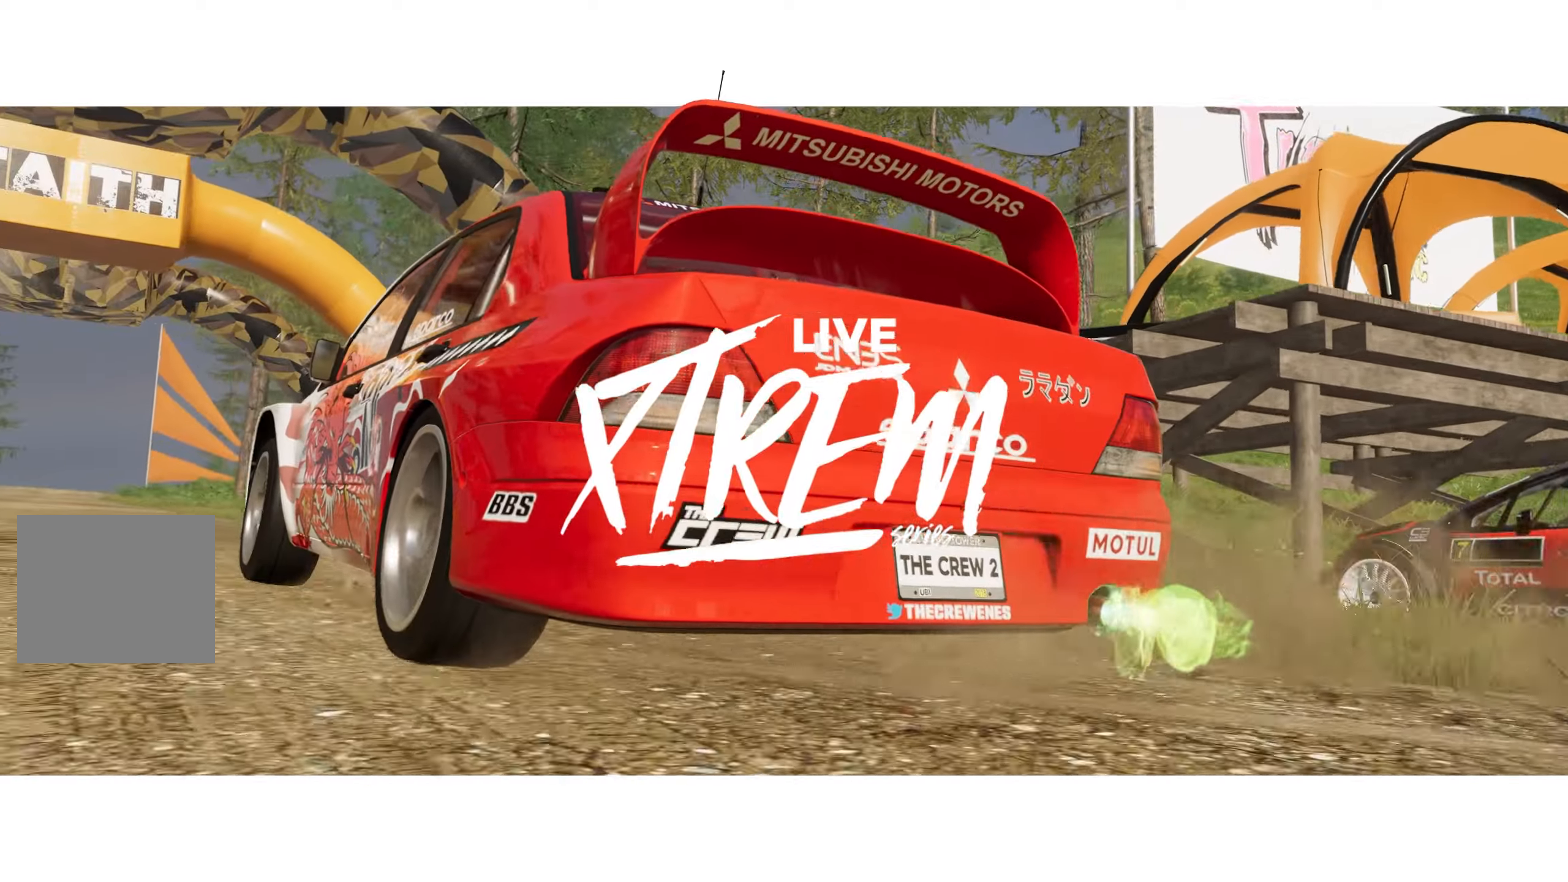
{"buttons": ["R2"], "left_stick": "center", "right_stick": "center", "events": []}
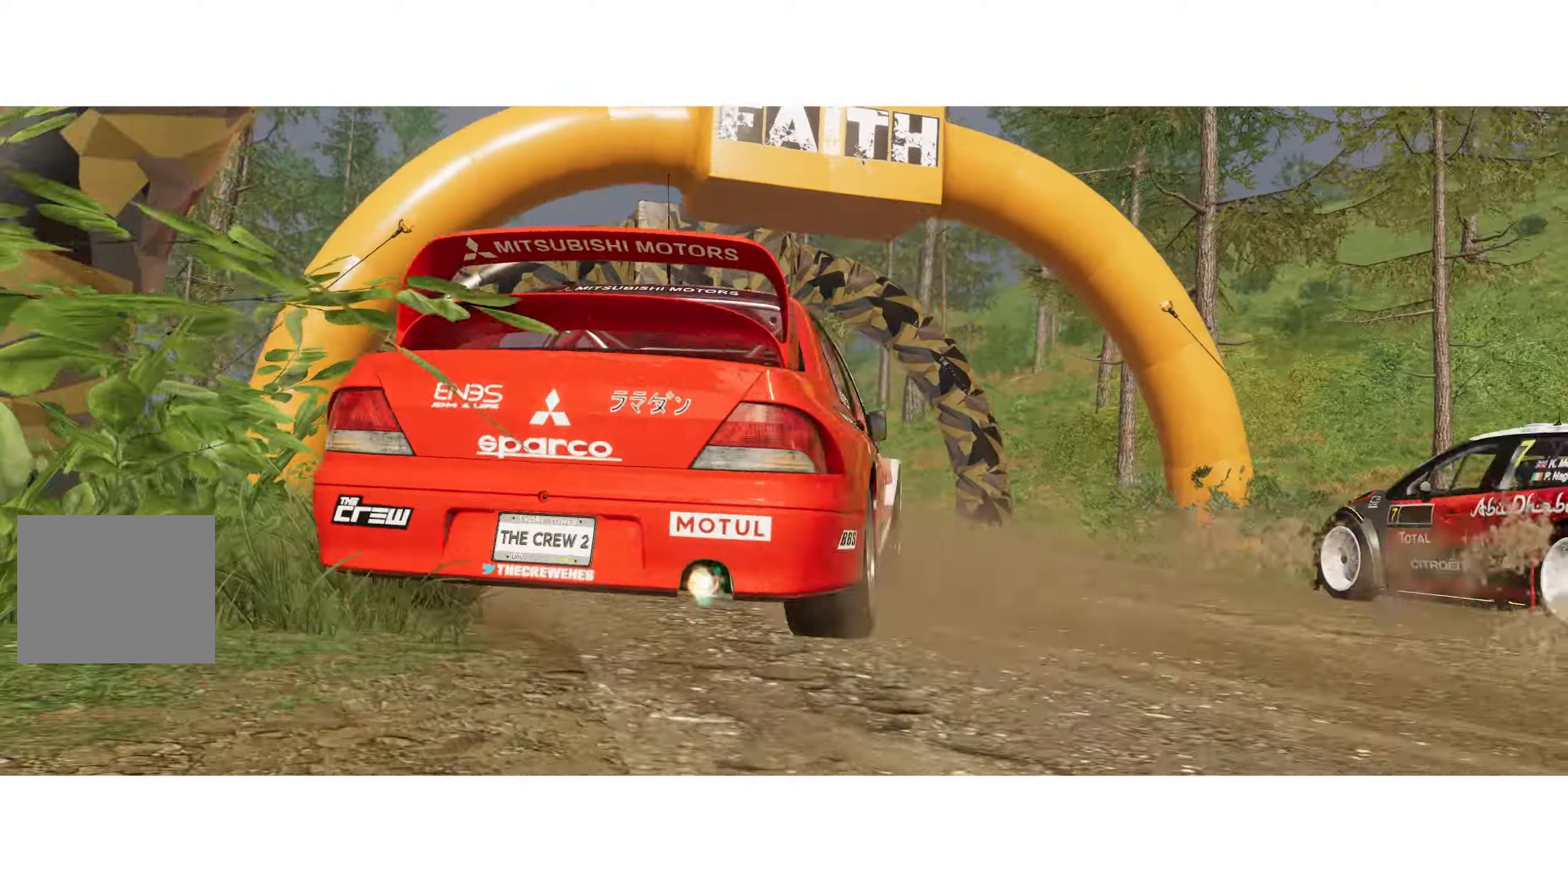
{"buttons": ["R2"], "left_stick": "center", "right_stick": "center", "events": []}
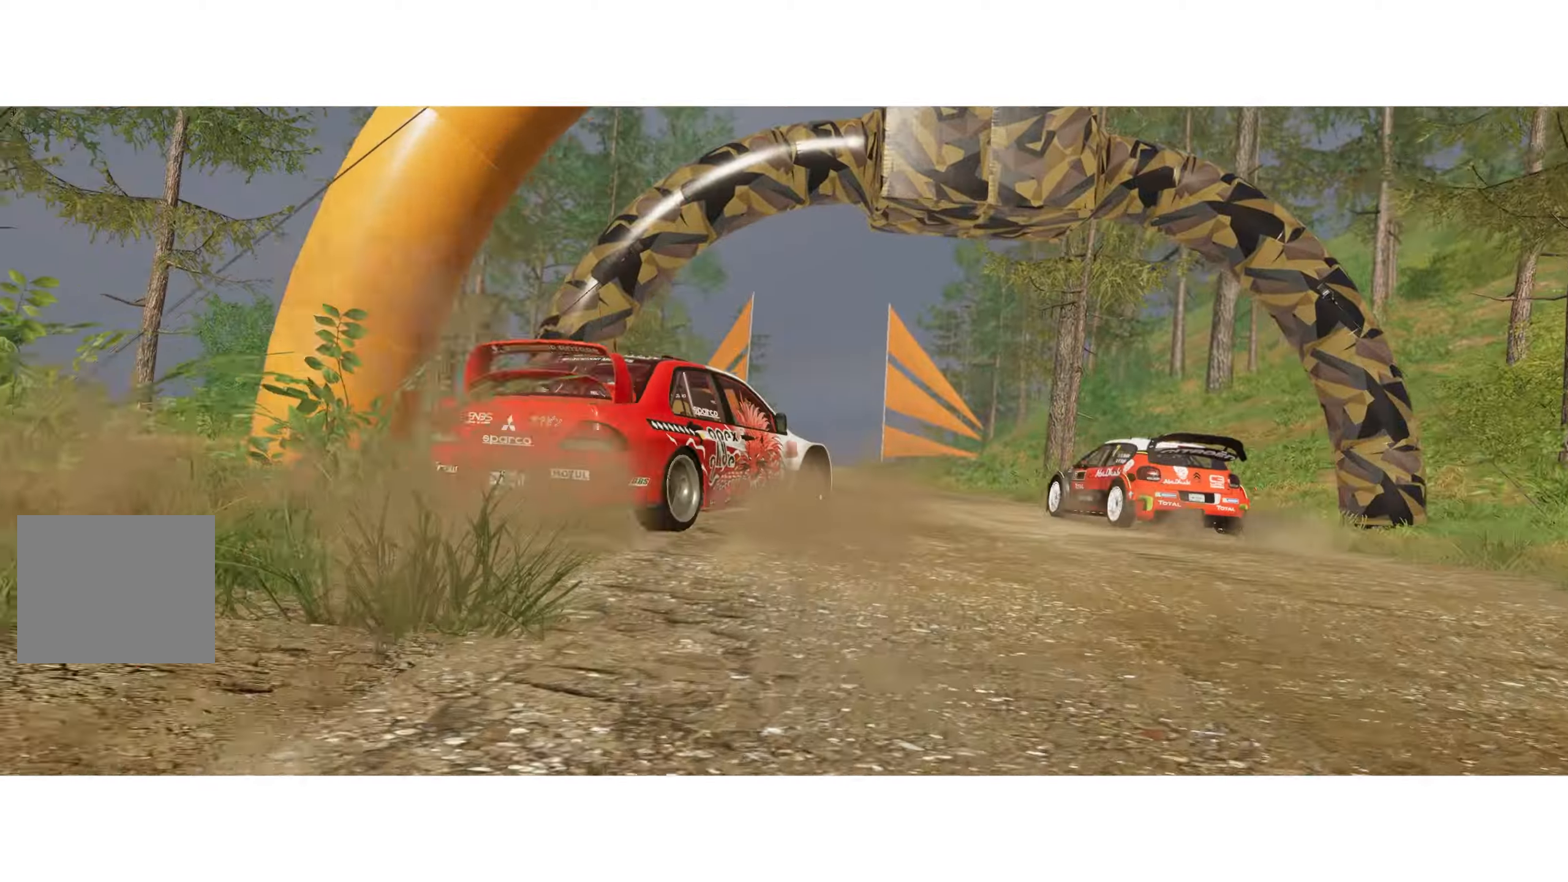
{"buttons": ["R2"], "left_stick": "center", "right_stick": "center", "events": []}
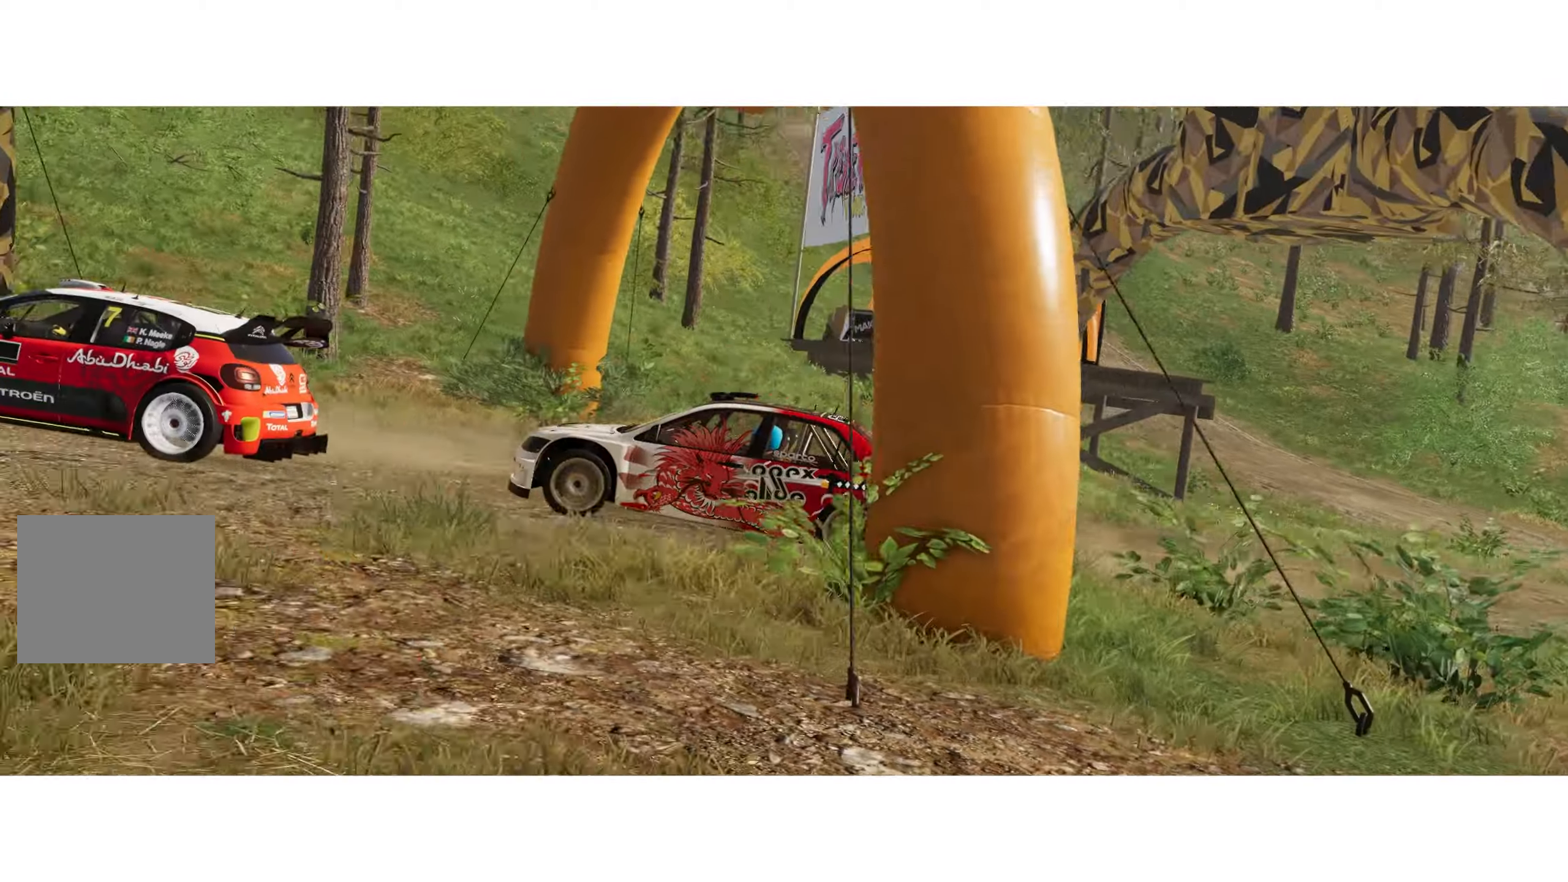
{"buttons": ["R2"], "left_stick": "center", "right_stick": "center", "events": []}
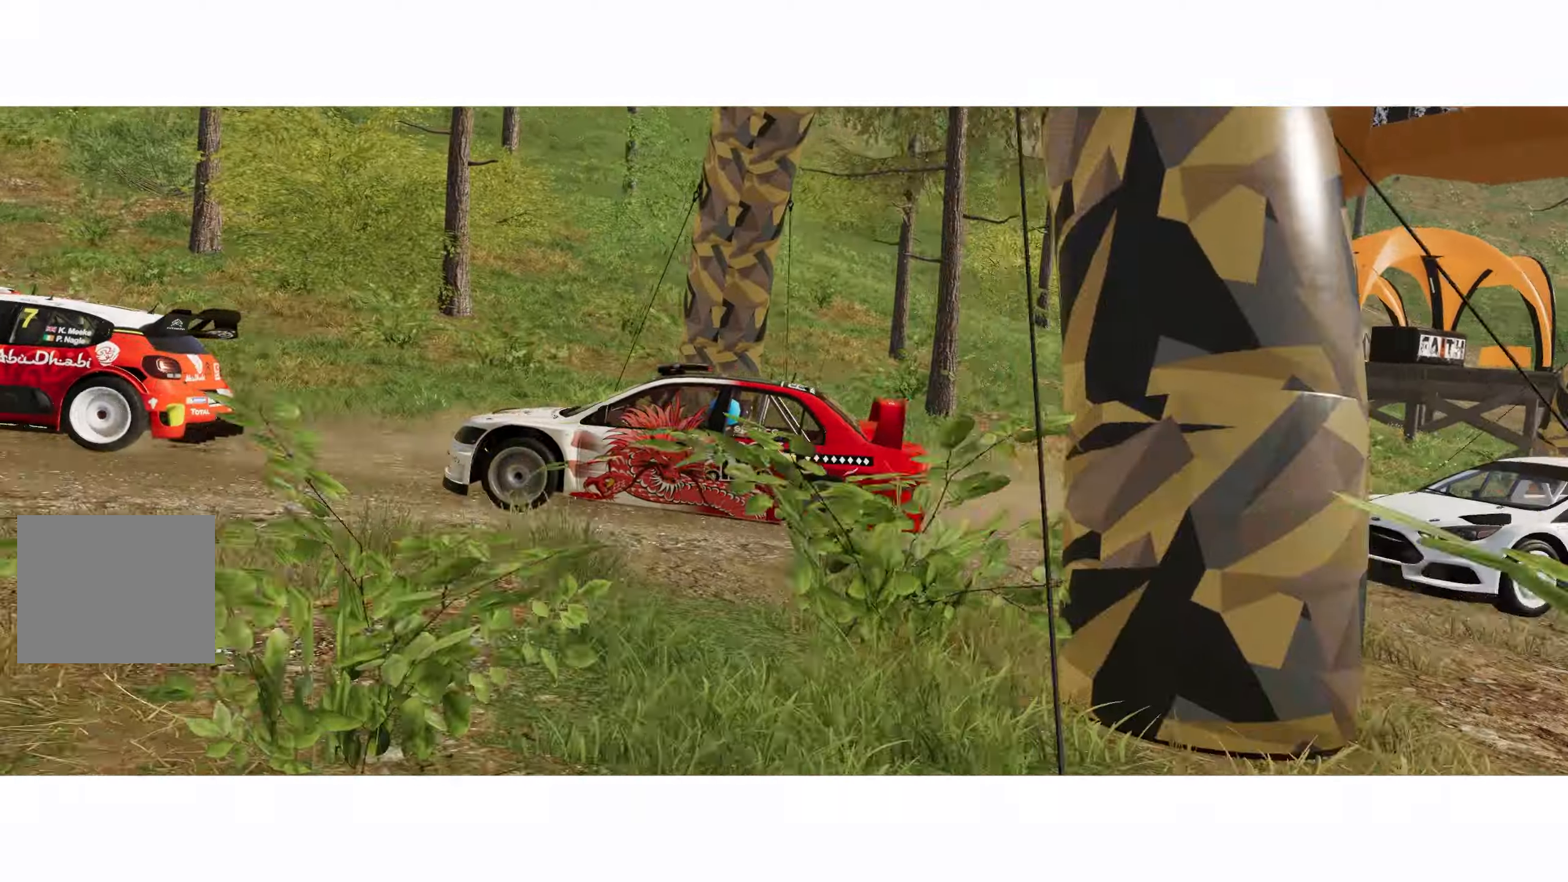
{"buttons": ["R2"], "left_stick": "center", "right_stick": "center", "events": []}